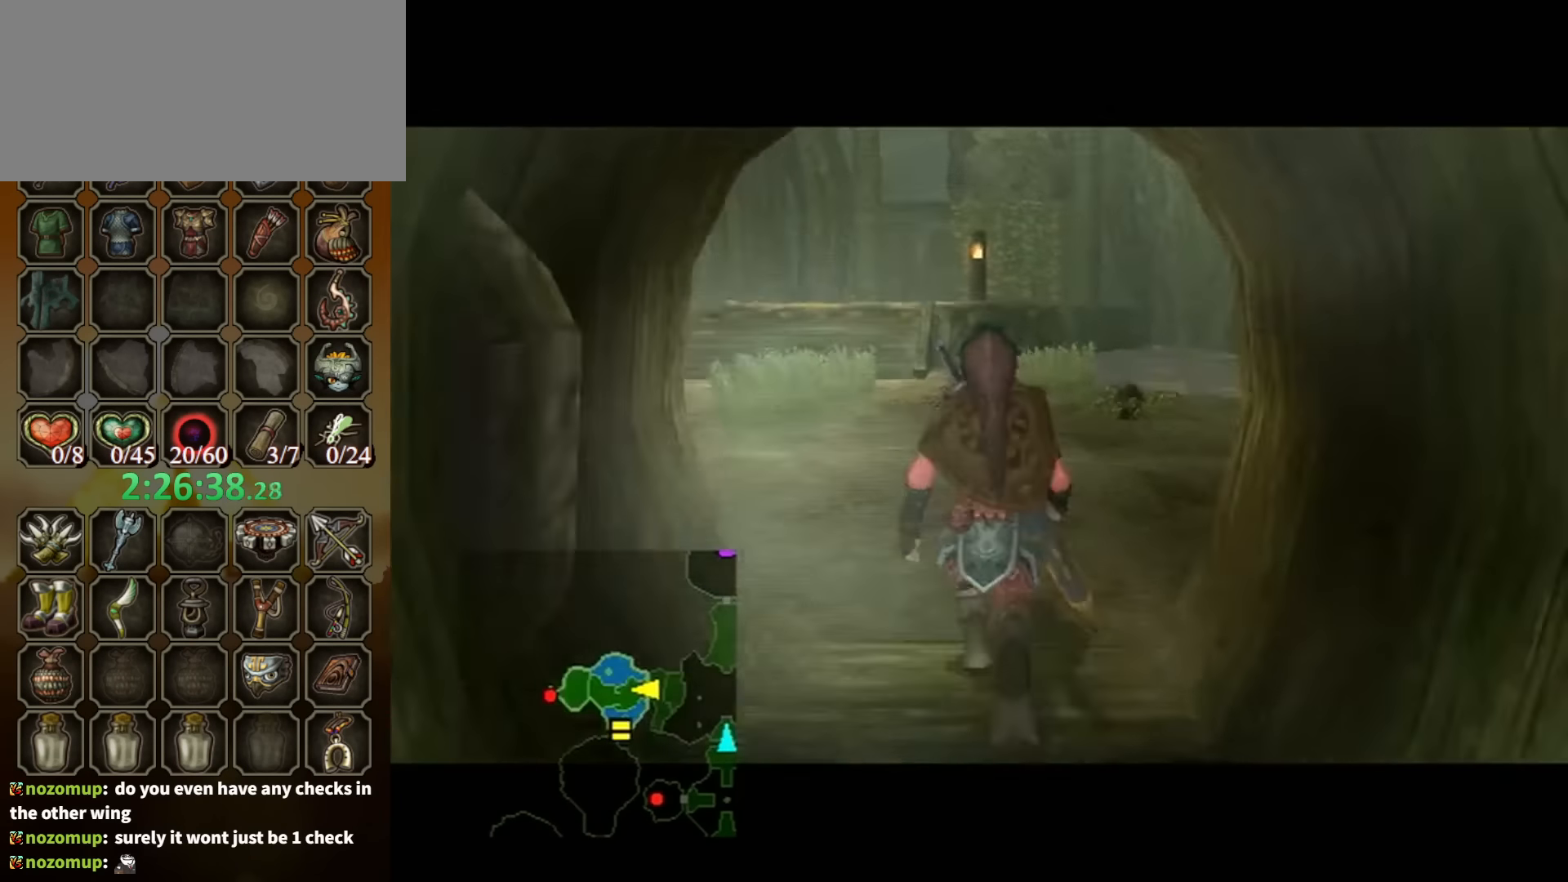
Gameplay with a controller (Nintendo layout); each line is a JSON object with the inputs held at the frame after it. "events" lists button and stick changes between this image and that frame as [ms after this image, input, new state], when the widget could be followed in between. Not read: L3 R3.
{"buttons": [], "left_stick": "center", "right_stick": "center", "events": []}
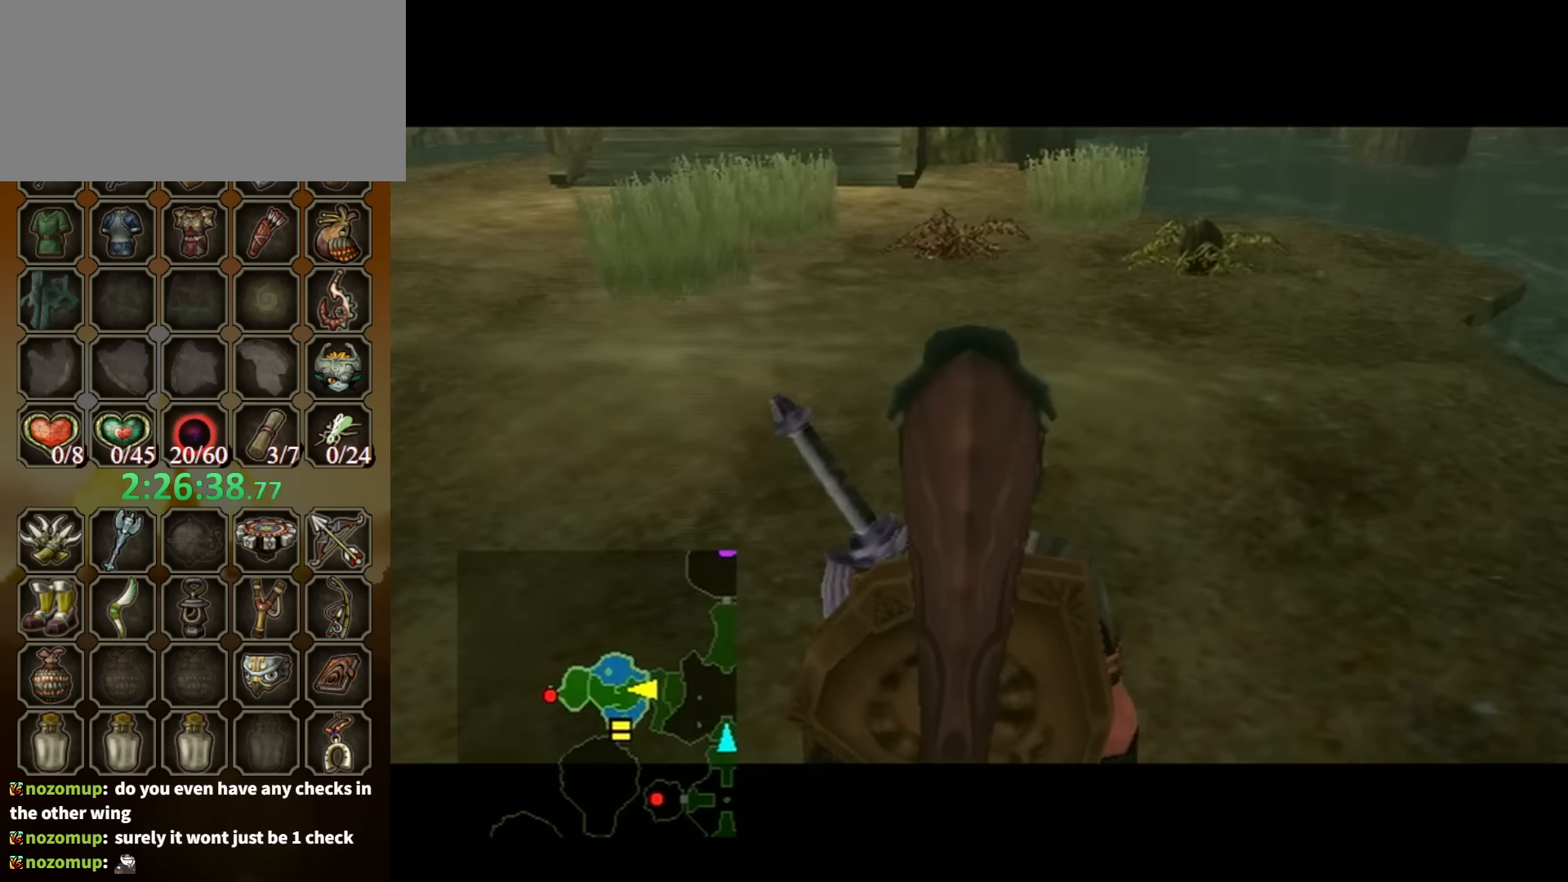
{"buttons": [], "left_stick": "up-left", "right_stick": "center", "events": [[134, "left_stick", "up-left"]]}
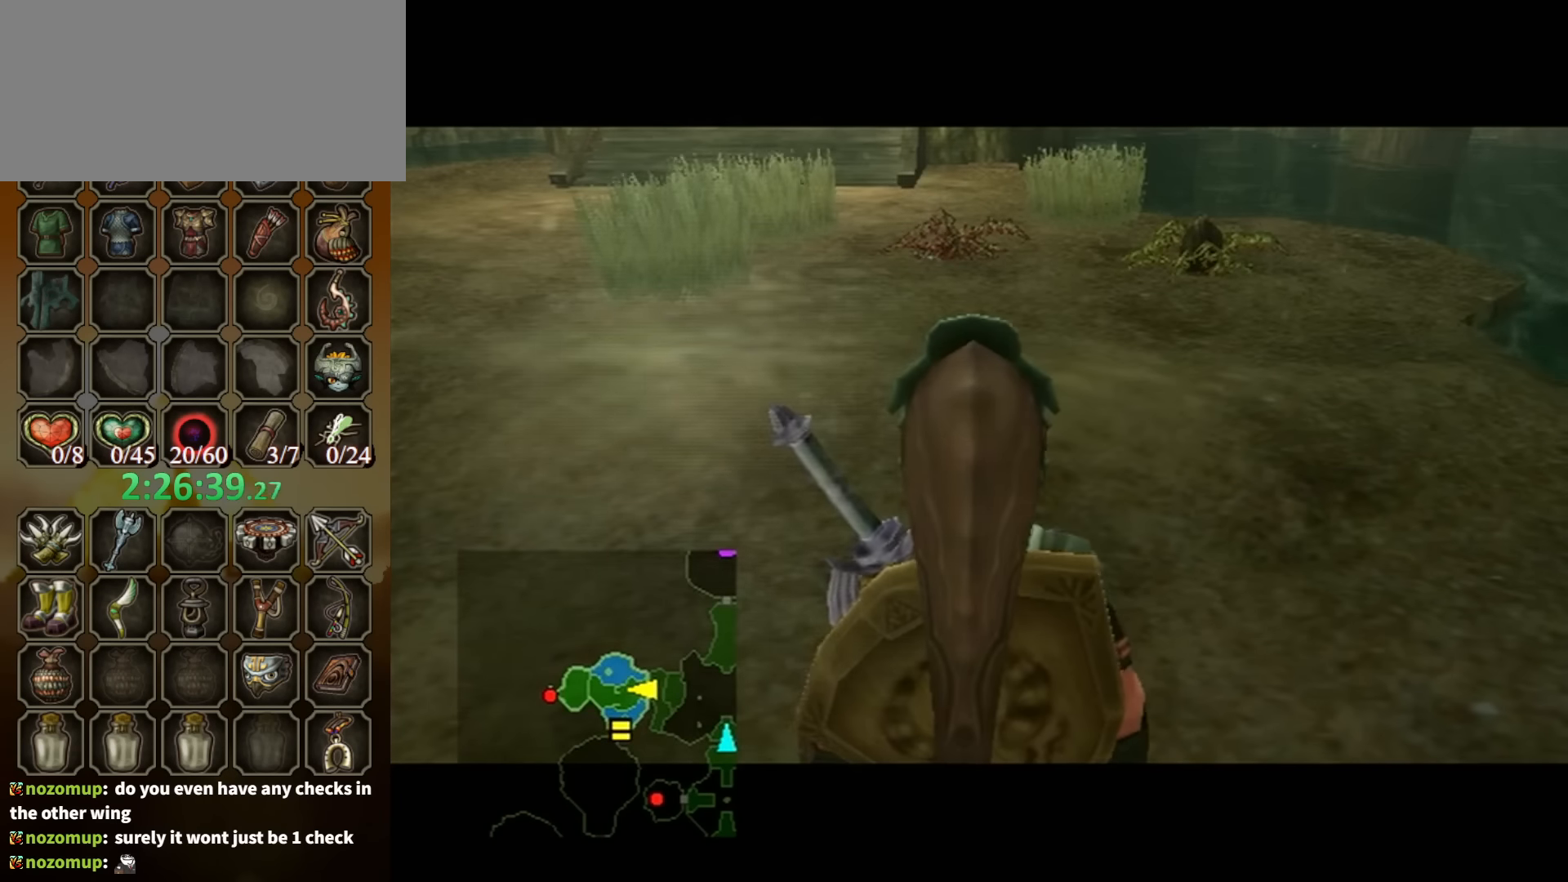
{"buttons": ["A"], "left_stick": "up-left", "right_stick": "center", "events": [[434, "A", "down"]]}
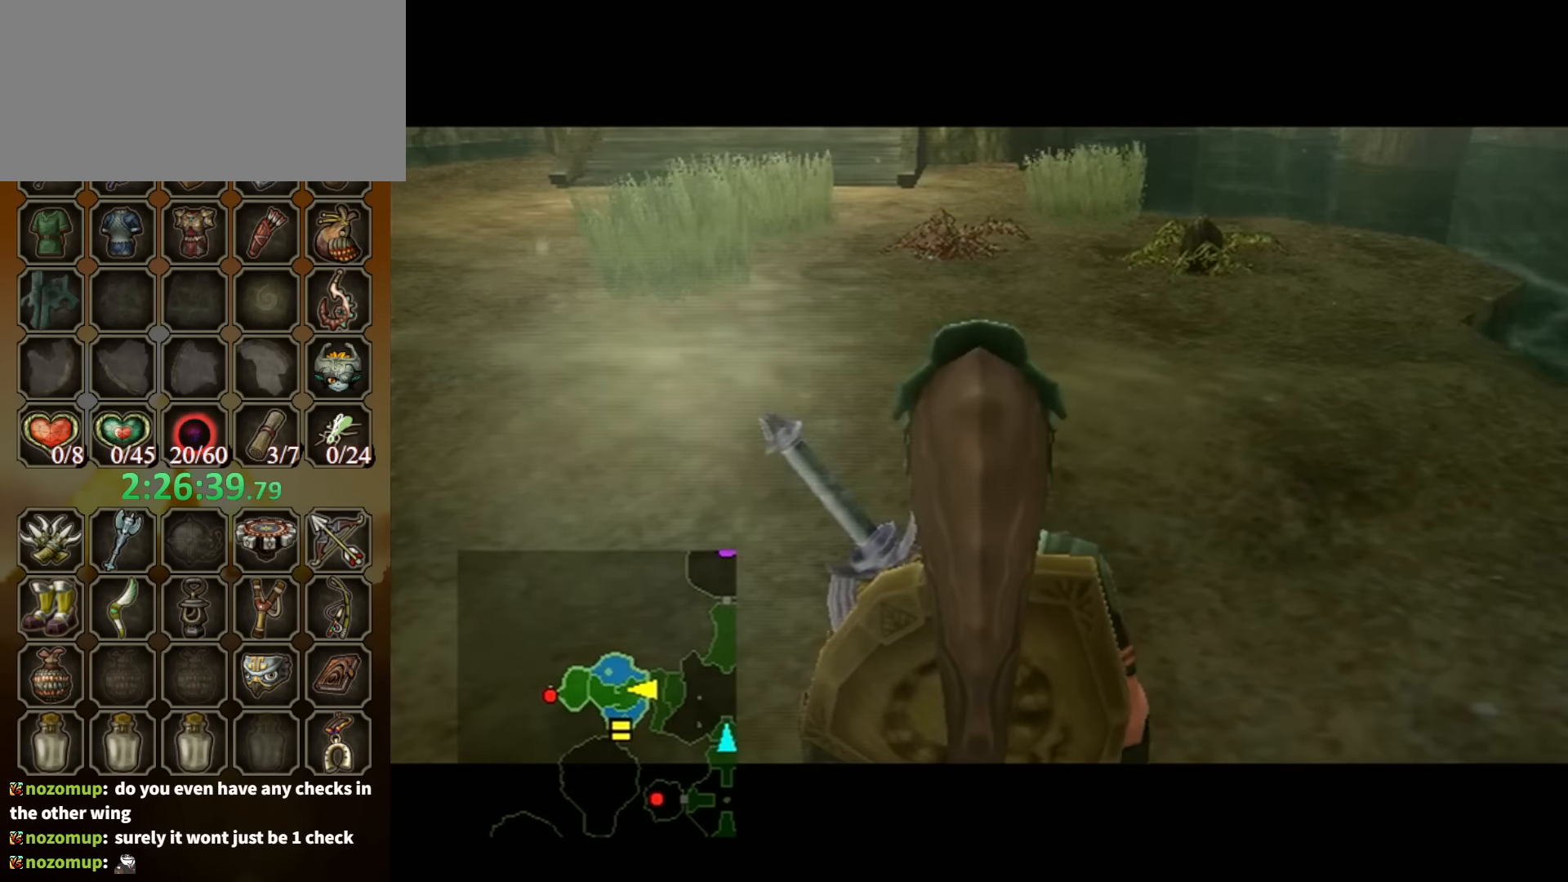
{"buttons": [], "left_stick": "up-left", "right_stick": "center", "events": [[34, "A", "up"], [134, "A", "down"], [234, "A", "up"], [267, "A", "down"], [334, "A", "up"], [400, "A", "down"], [500, "A", "up"]]}
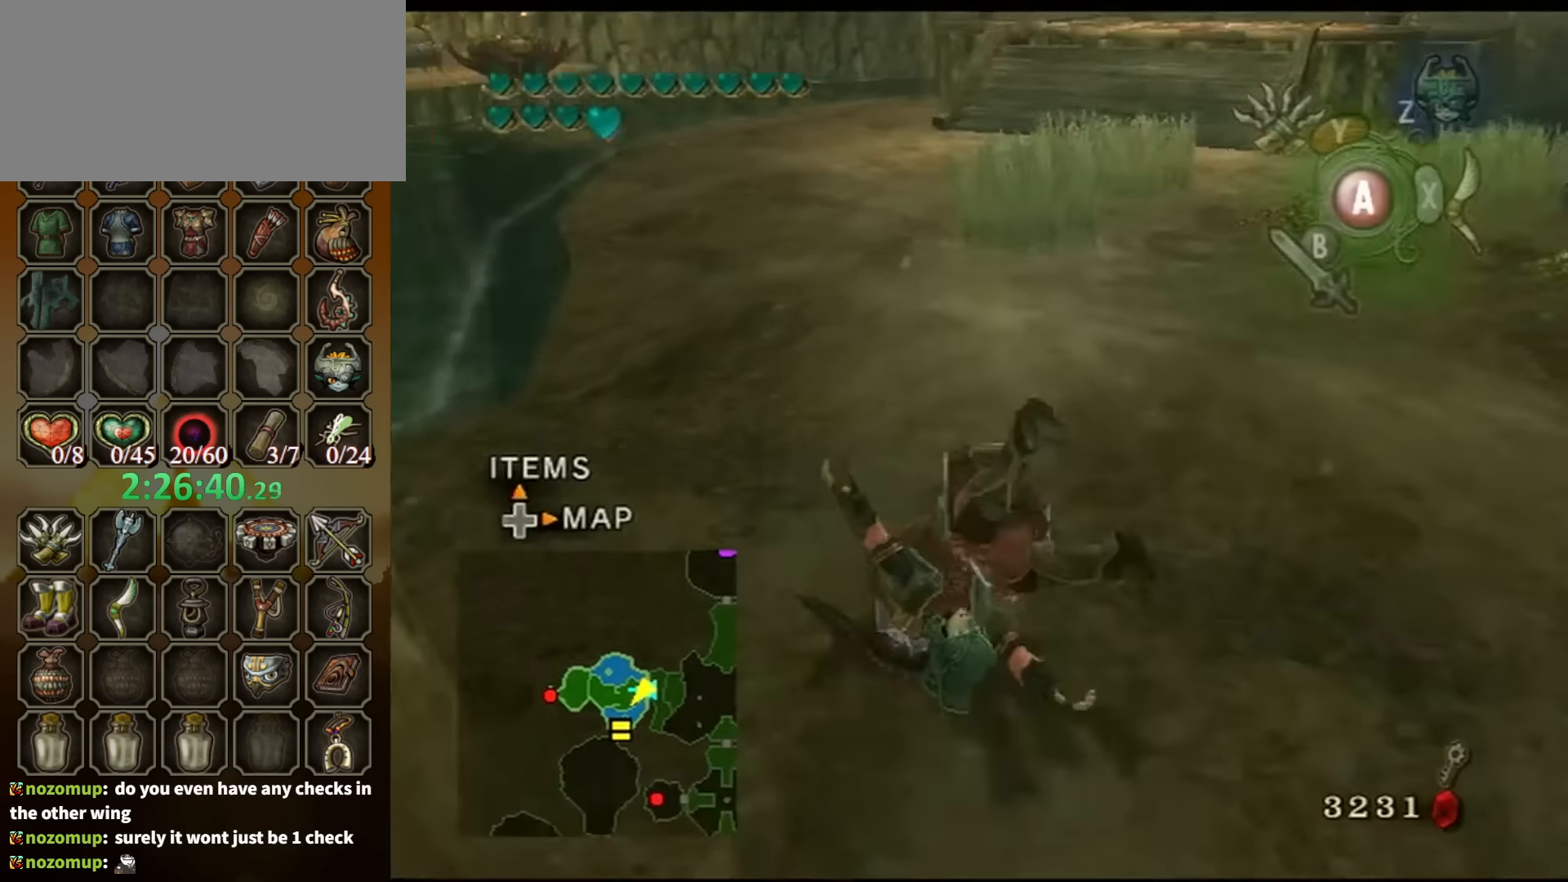
{"buttons": ["A"], "left_stick": "up-left", "right_stick": "center", "events": [[500, "A", "down"]]}
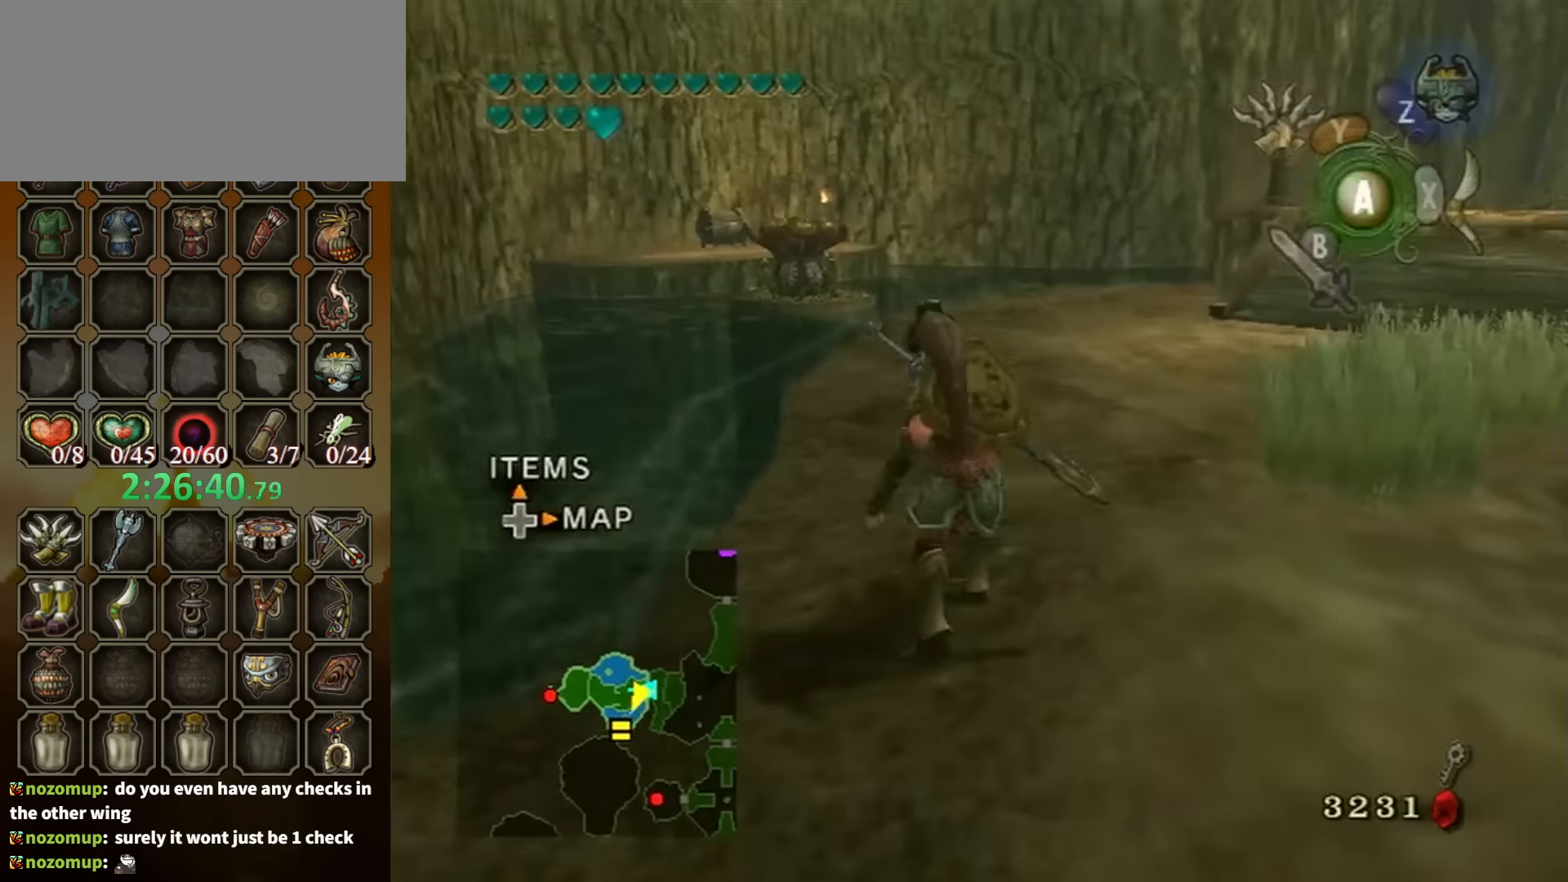
{"buttons": [], "left_stick": "up", "right_stick": "center", "events": [[34, "A", "up"], [34, "left_stick", "up"], [134, "A", "down"], [167, "A", "up"]]}
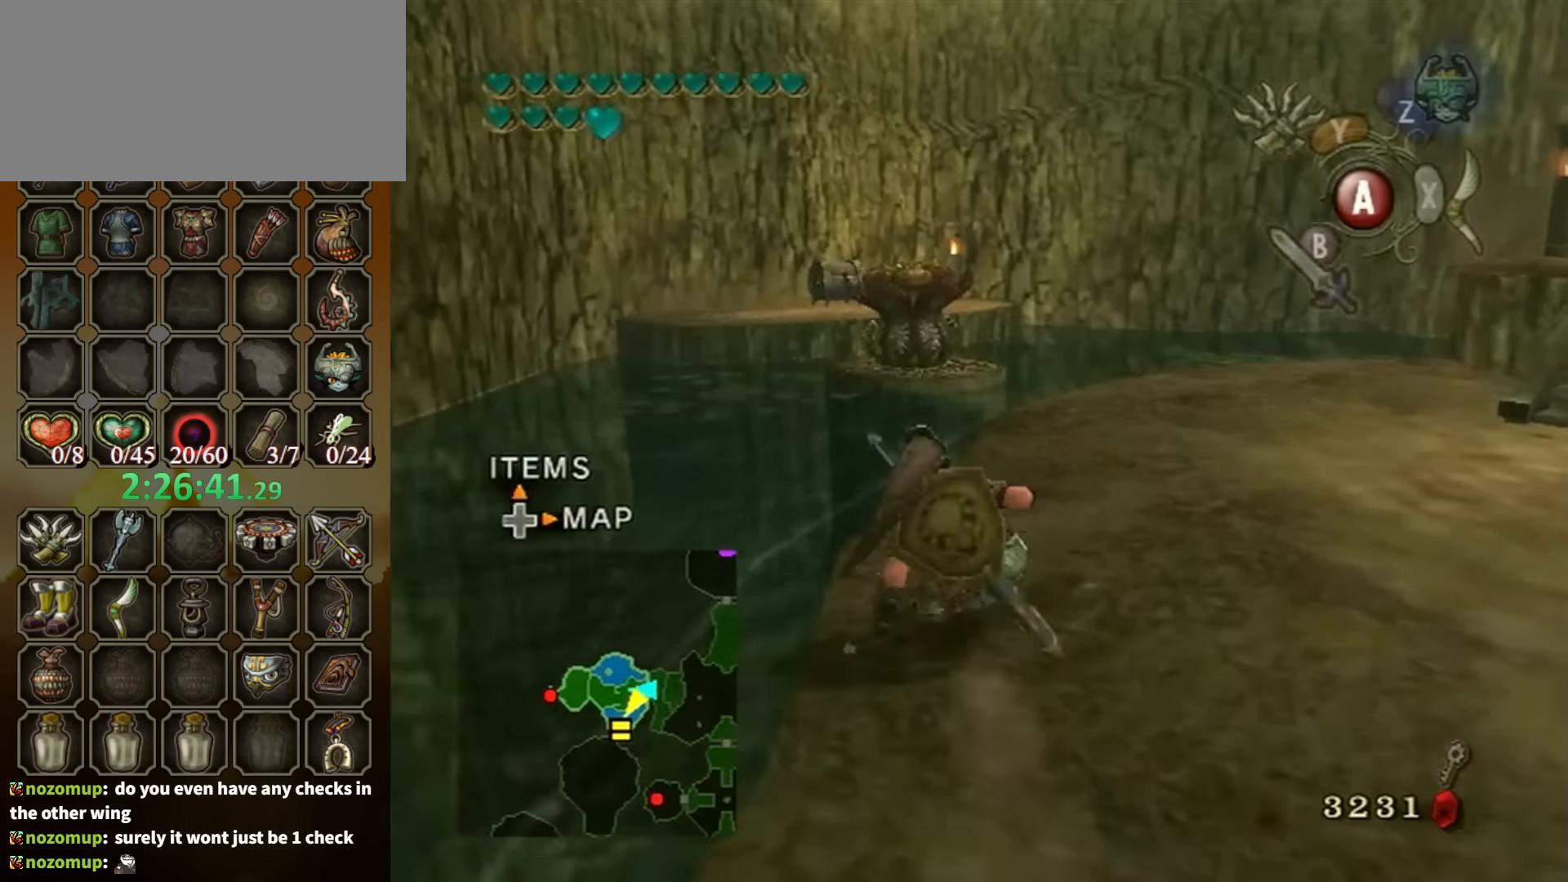
{"buttons": [], "left_stick": "up", "right_stick": "center", "events": [[134, "A", "down"], [234, "A", "up"], [267, "A", "down"], [334, "A", "up"]]}
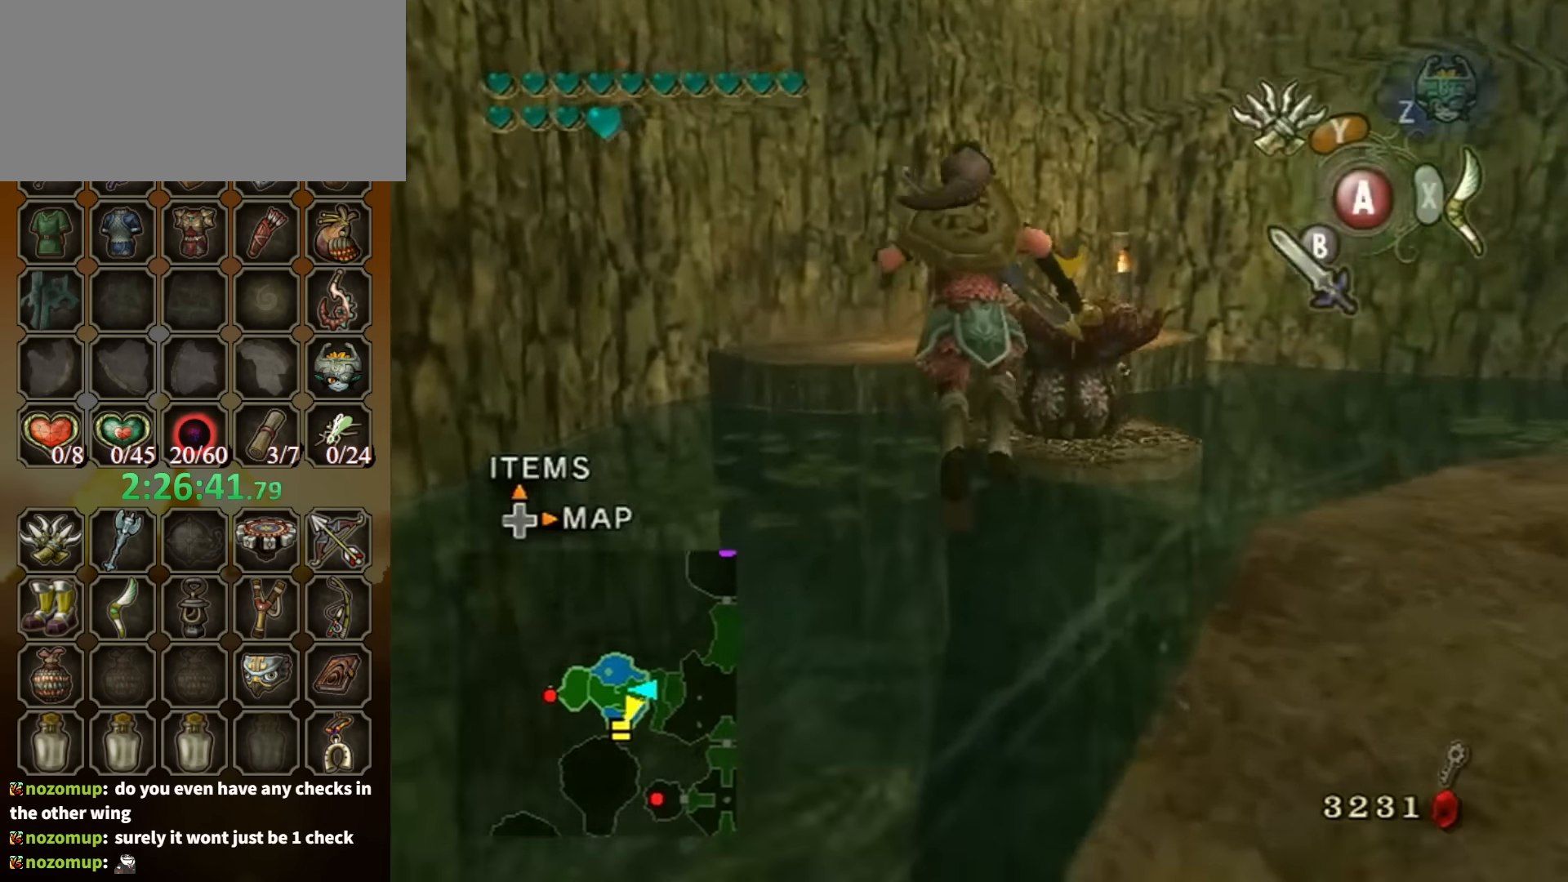
{"buttons": ["A"], "left_stick": "up-left", "right_stick": "center", "events": [[200, "left_stick", "up-left"], [334, "A", "down"], [434, "A", "up"], [500, "A", "down"]]}
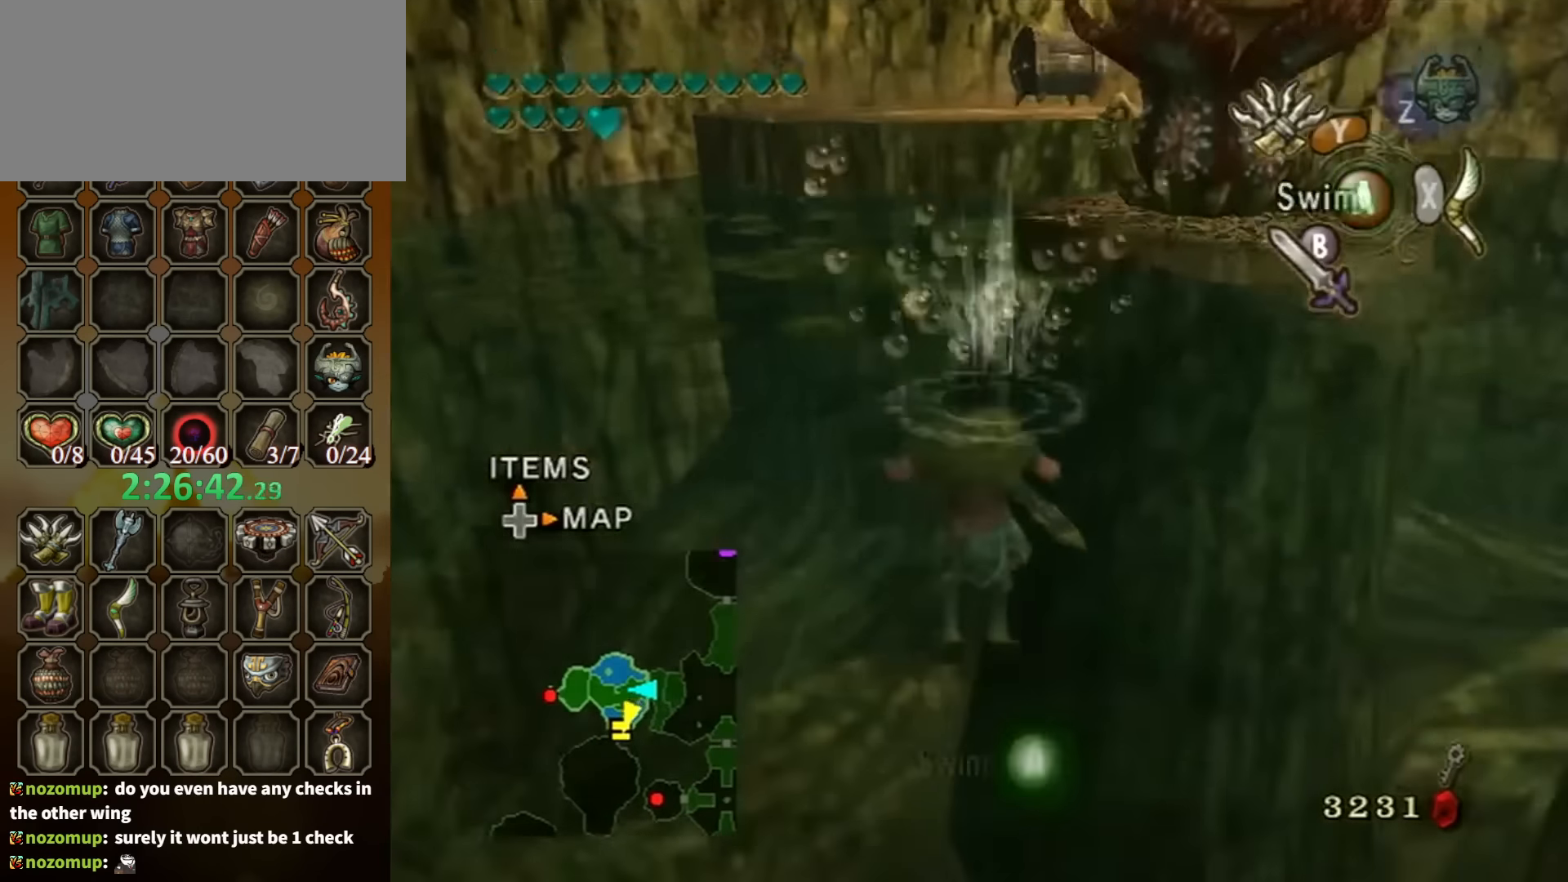
{"buttons": ["A"], "left_stick": "up-left", "right_stick": "center", "events": [[67, "A", "up"], [134, "A", "down"], [167, "A", "up"], [267, "A", "down"], [334, "A", "up"], [434, "A", "down"], [467, "A", "up"], [500, "A", "down"]]}
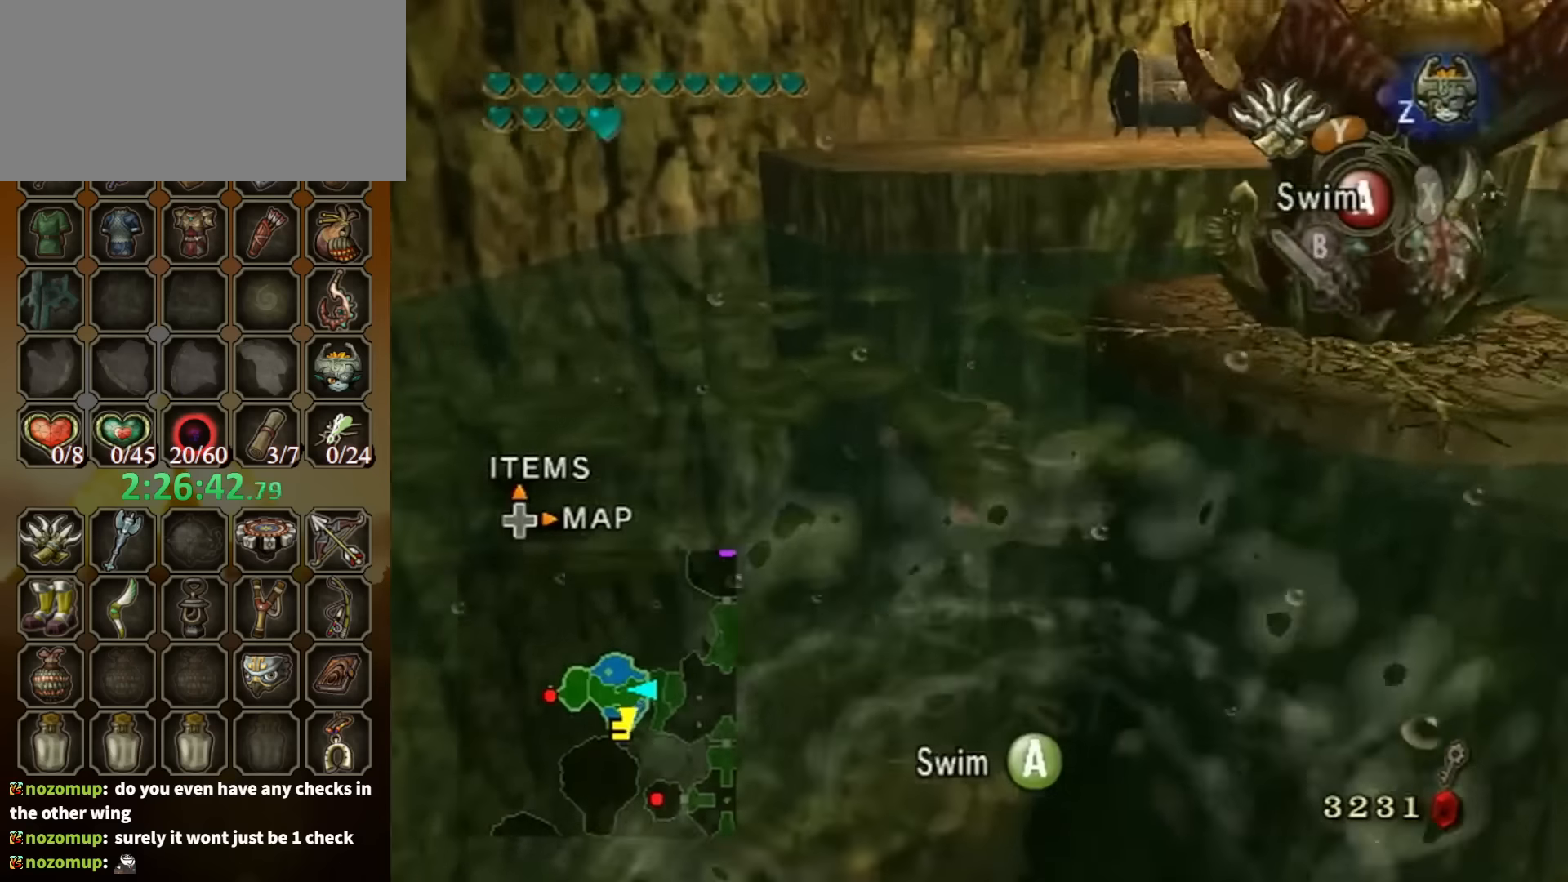
{"buttons": [], "left_stick": "down", "right_stick": "center", "events": [[67, "A", "up"], [100, "left_stick", "up-right"], [167, "left_stick", "right"], [234, "right_stick", "left"], [400, "right_stick", "center"], [434, "left_stick", "down"]]}
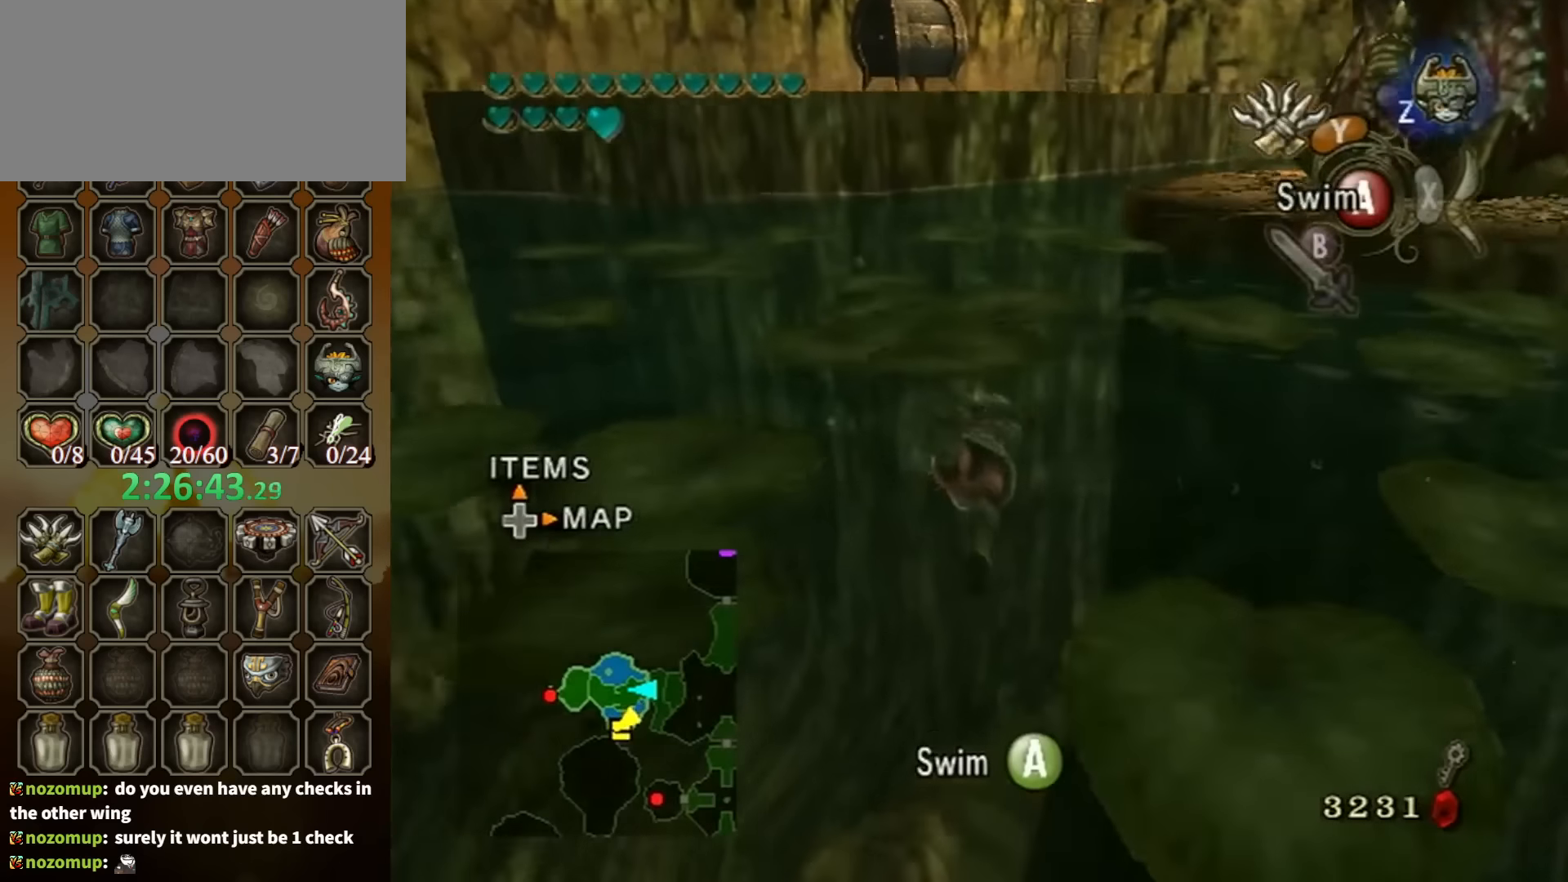
{"buttons": [], "left_stick": "down", "right_stick": "center", "events": []}
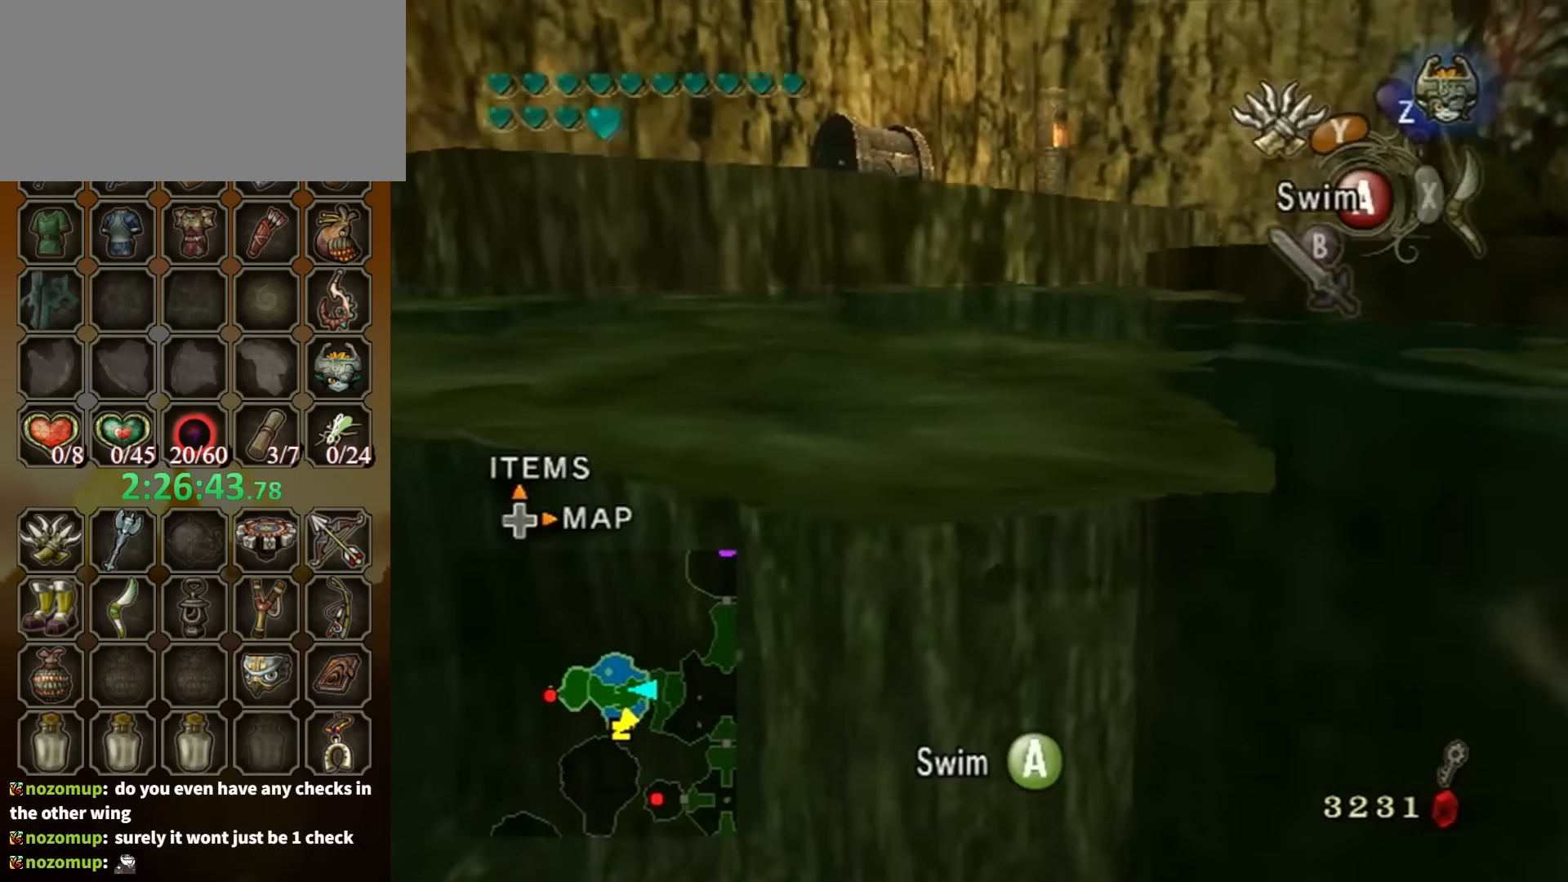
{"buttons": [], "left_stick": "down", "right_stick": "left", "events": [[167, "right_stick", "left"]]}
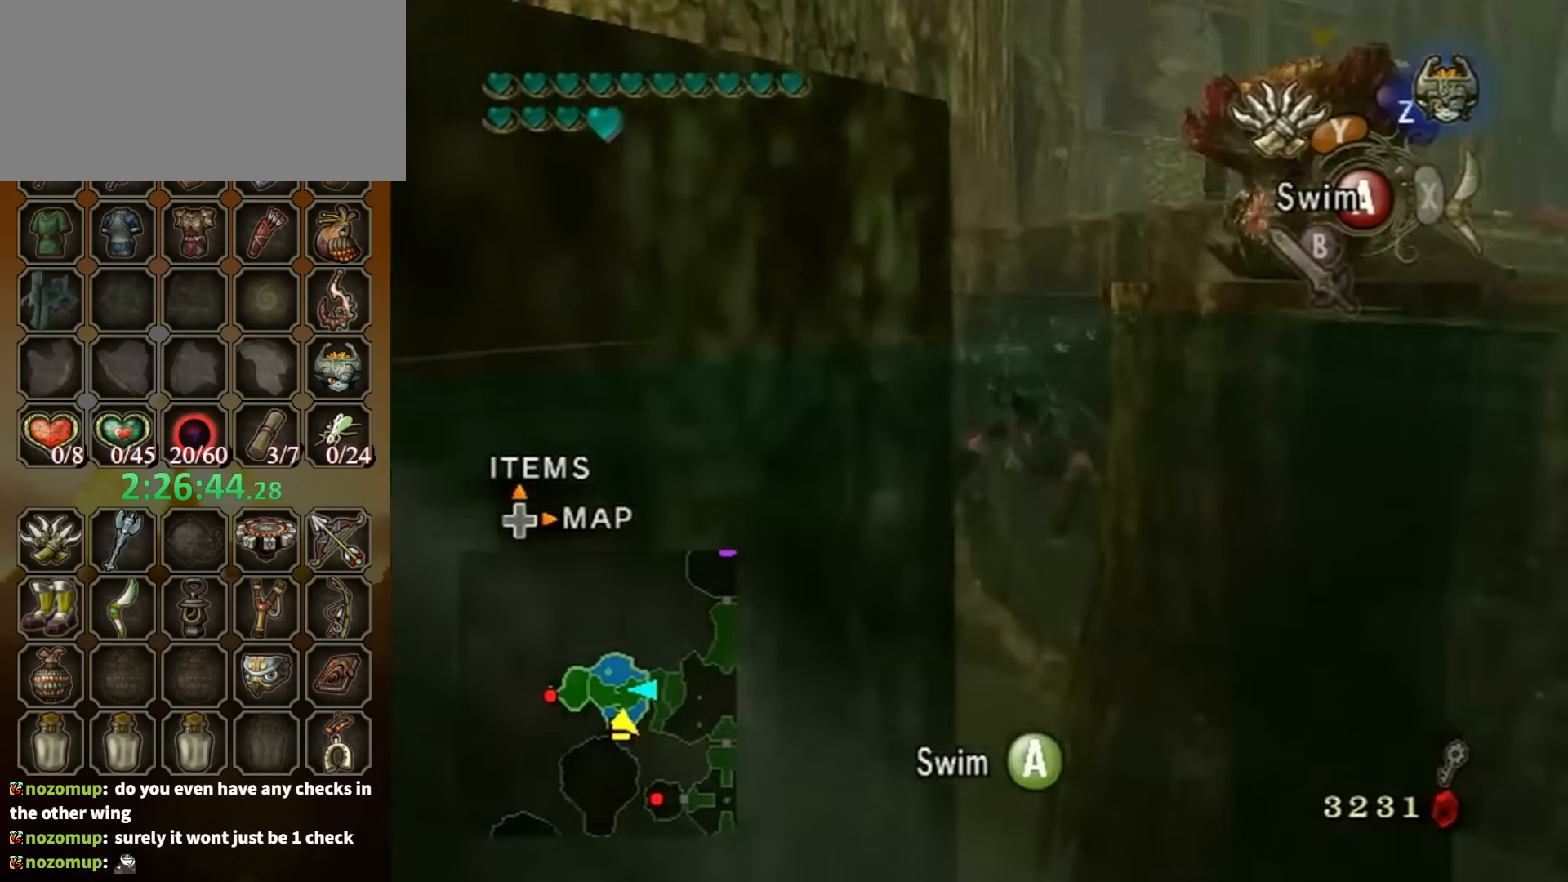
{"buttons": [], "left_stick": "left", "right_stick": "center", "events": [[34, "left_stick", "right"], [100, "left_stick", "up-right"], [267, "right_stick", "center"], [334, "left_stick", "up"], [500, "left_stick", "left"]]}
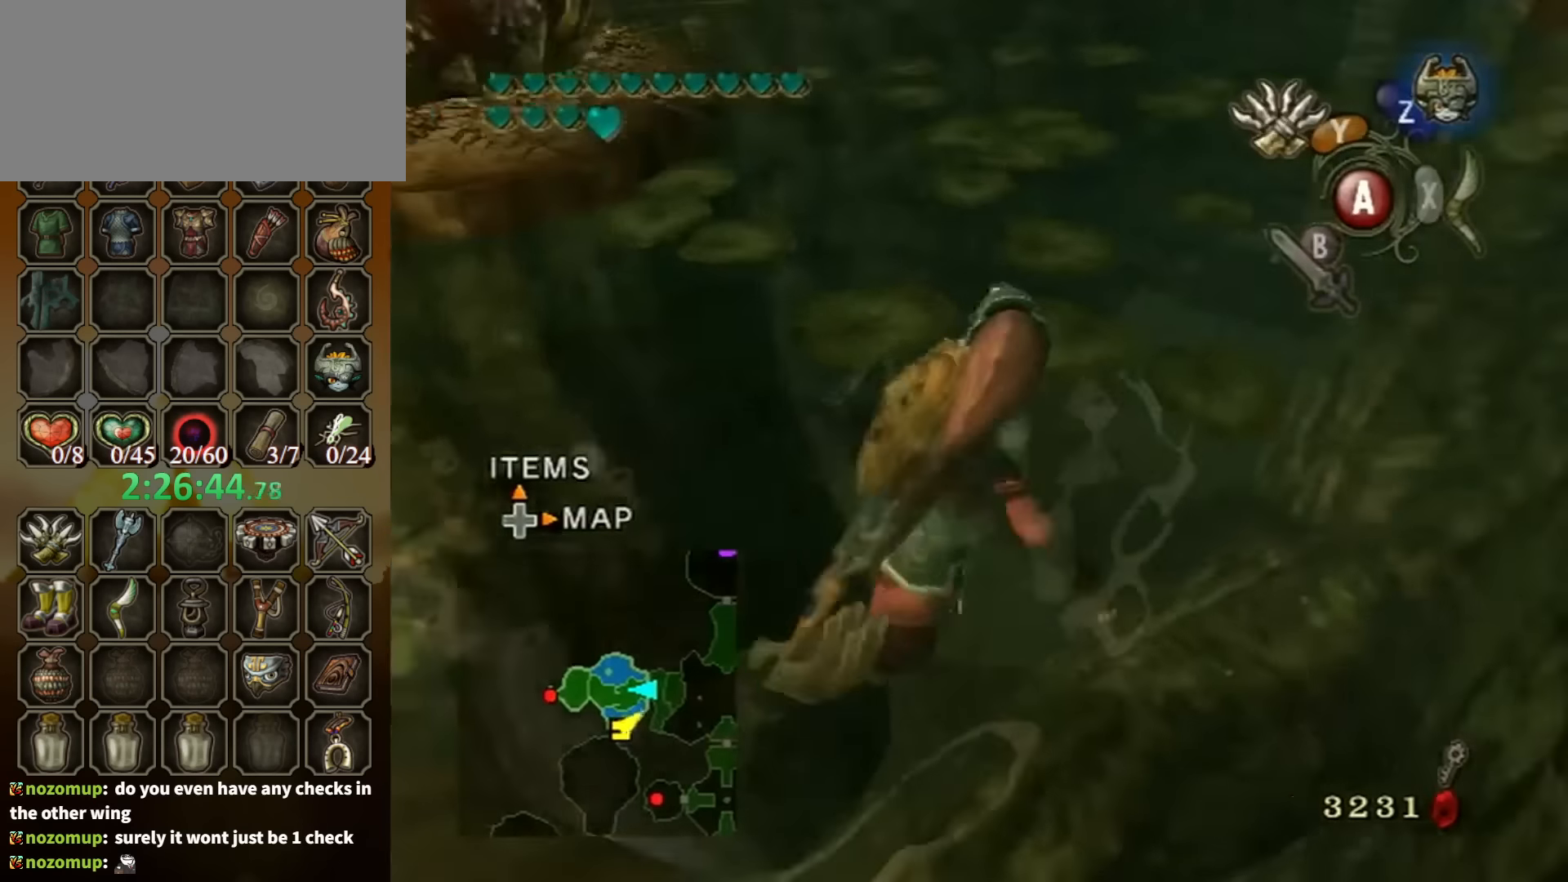
{"buttons": [], "left_stick": "down-left", "right_stick": "down-right", "events": [[67, "left_stick", "down-left"], [500, "right_stick", "down-right"]]}
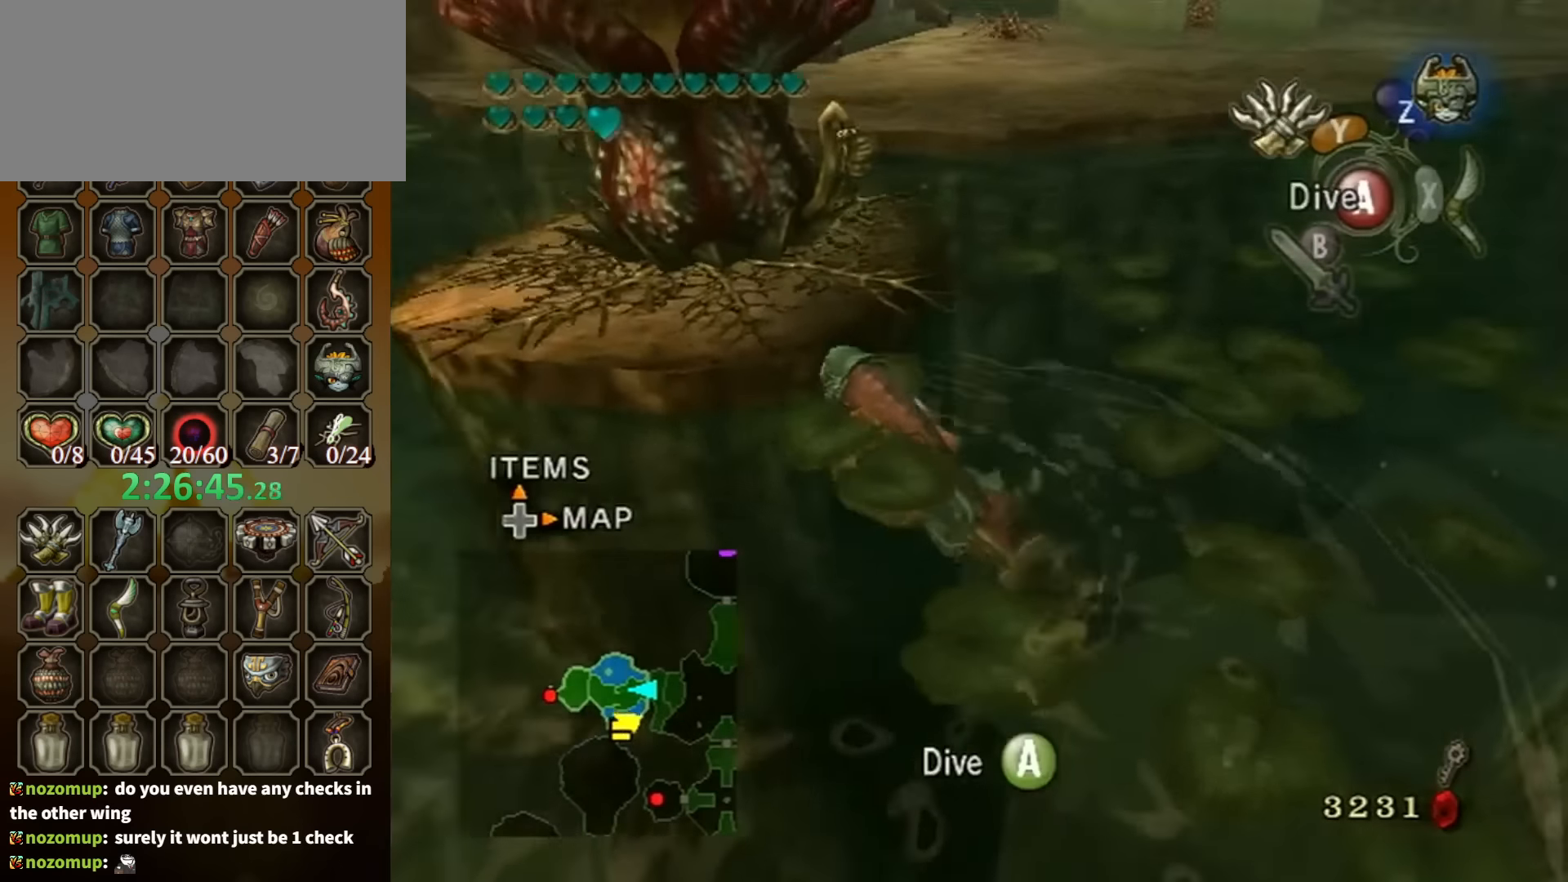
{"buttons": [], "left_stick": "up-right", "right_stick": "left", "events": [[167, "right_stick", "center"], [234, "left_stick", "up-left"], [367, "left_stick", "up-right"], [467, "right_stick", "left"]]}
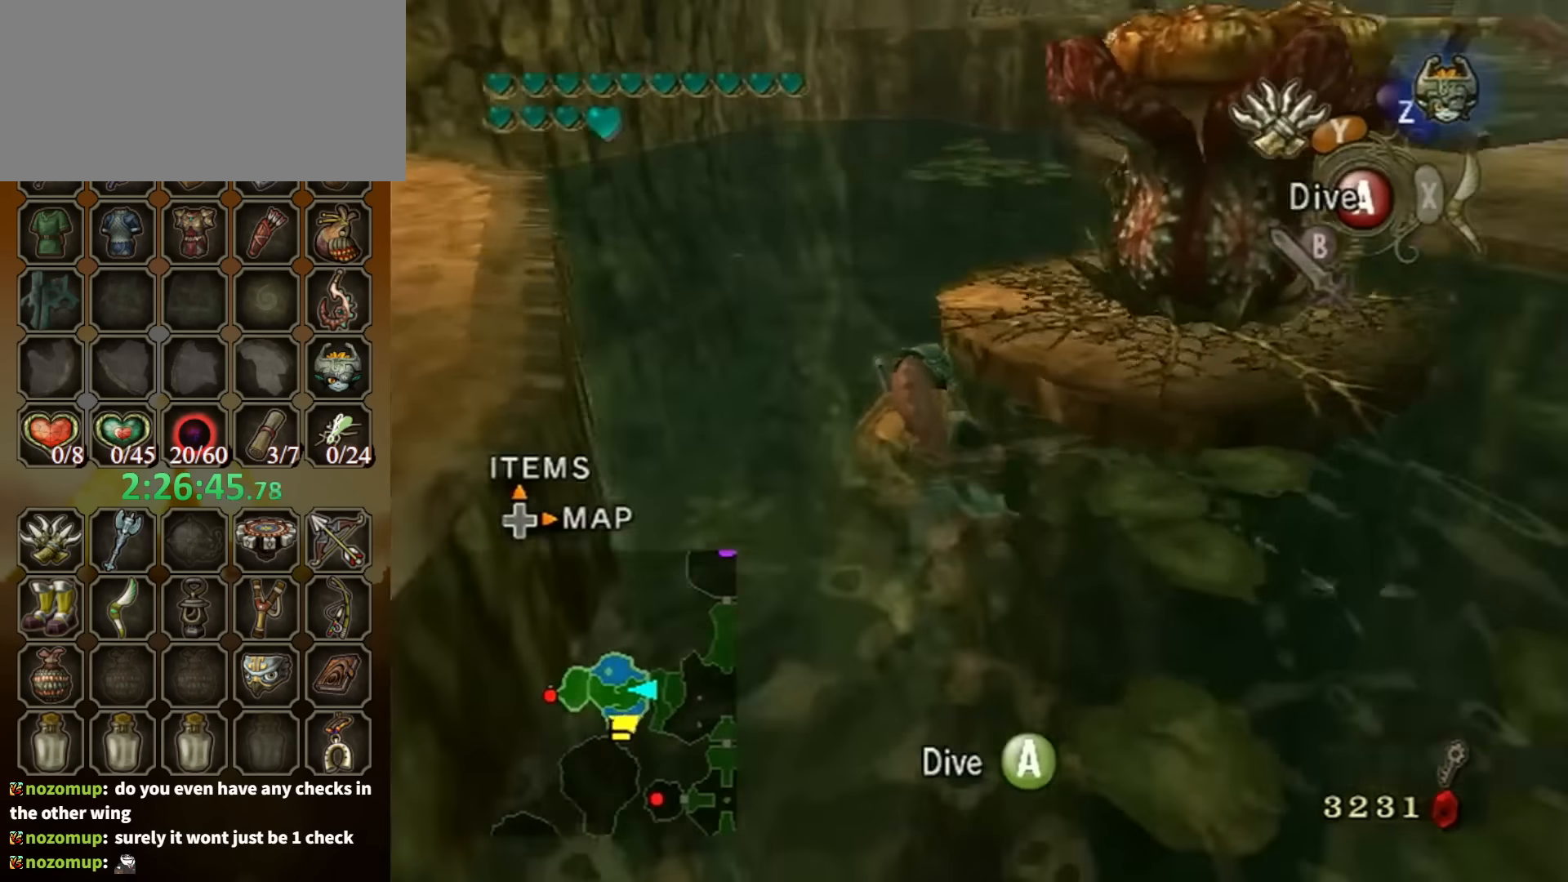
{"buttons": [], "left_stick": "up-right", "right_stick": "left", "events": [[200, "left_stick", "right"], [300, "right_stick", "center"], [467, "right_stick", "left"], [500, "left_stick", "up-right"]]}
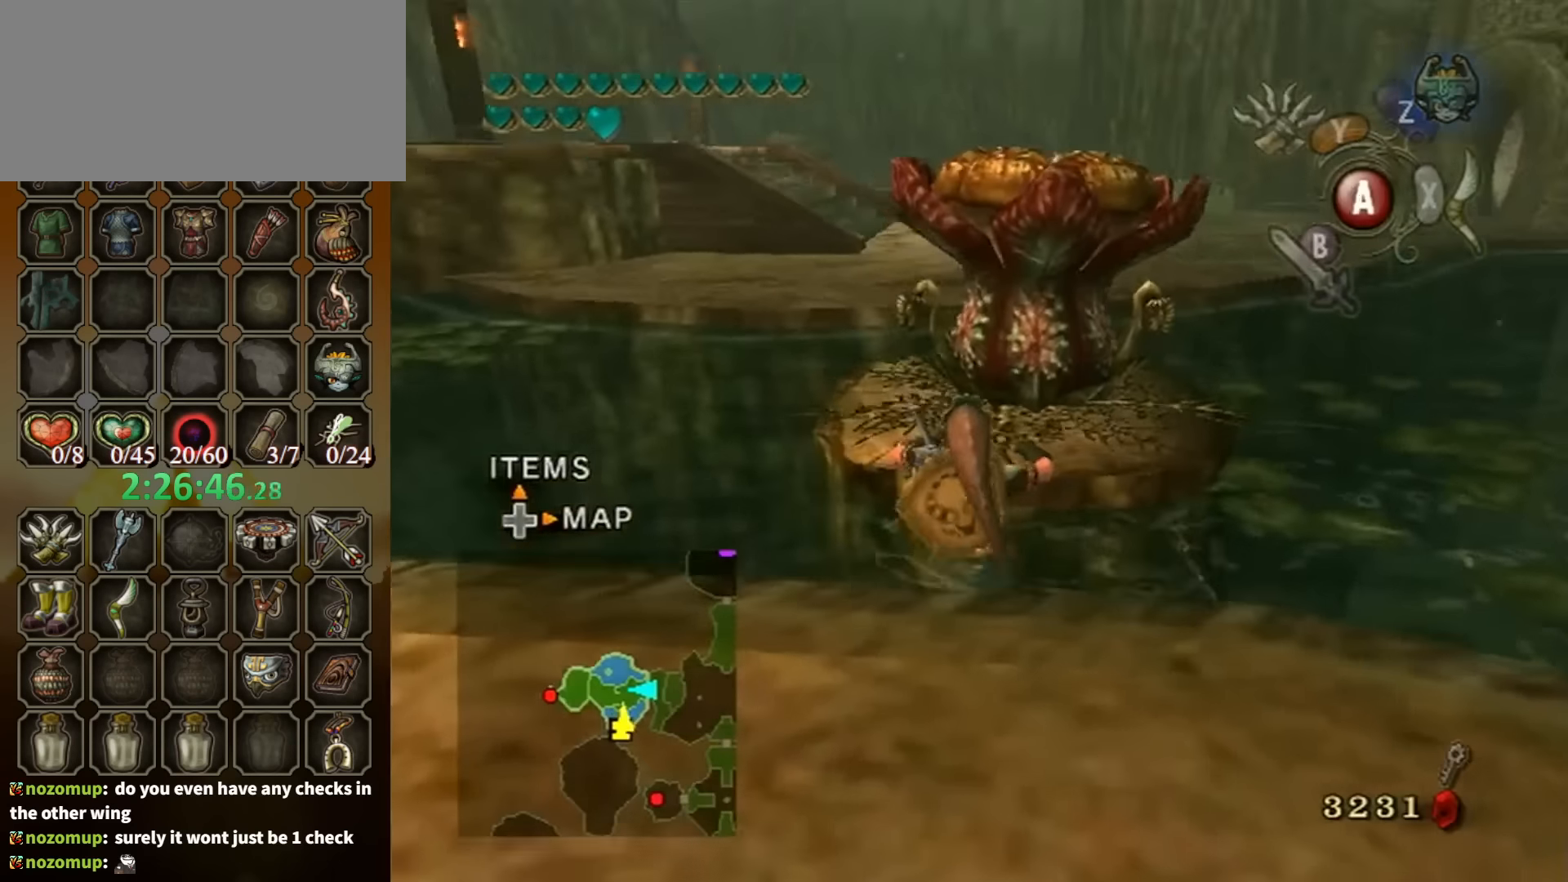
{"buttons": [], "left_stick": "down", "right_stick": "center", "events": [[67, "left_stick", "up"], [100, "right_stick", "center"], [234, "left_stick", "center"], [400, "left_stick", "down"]]}
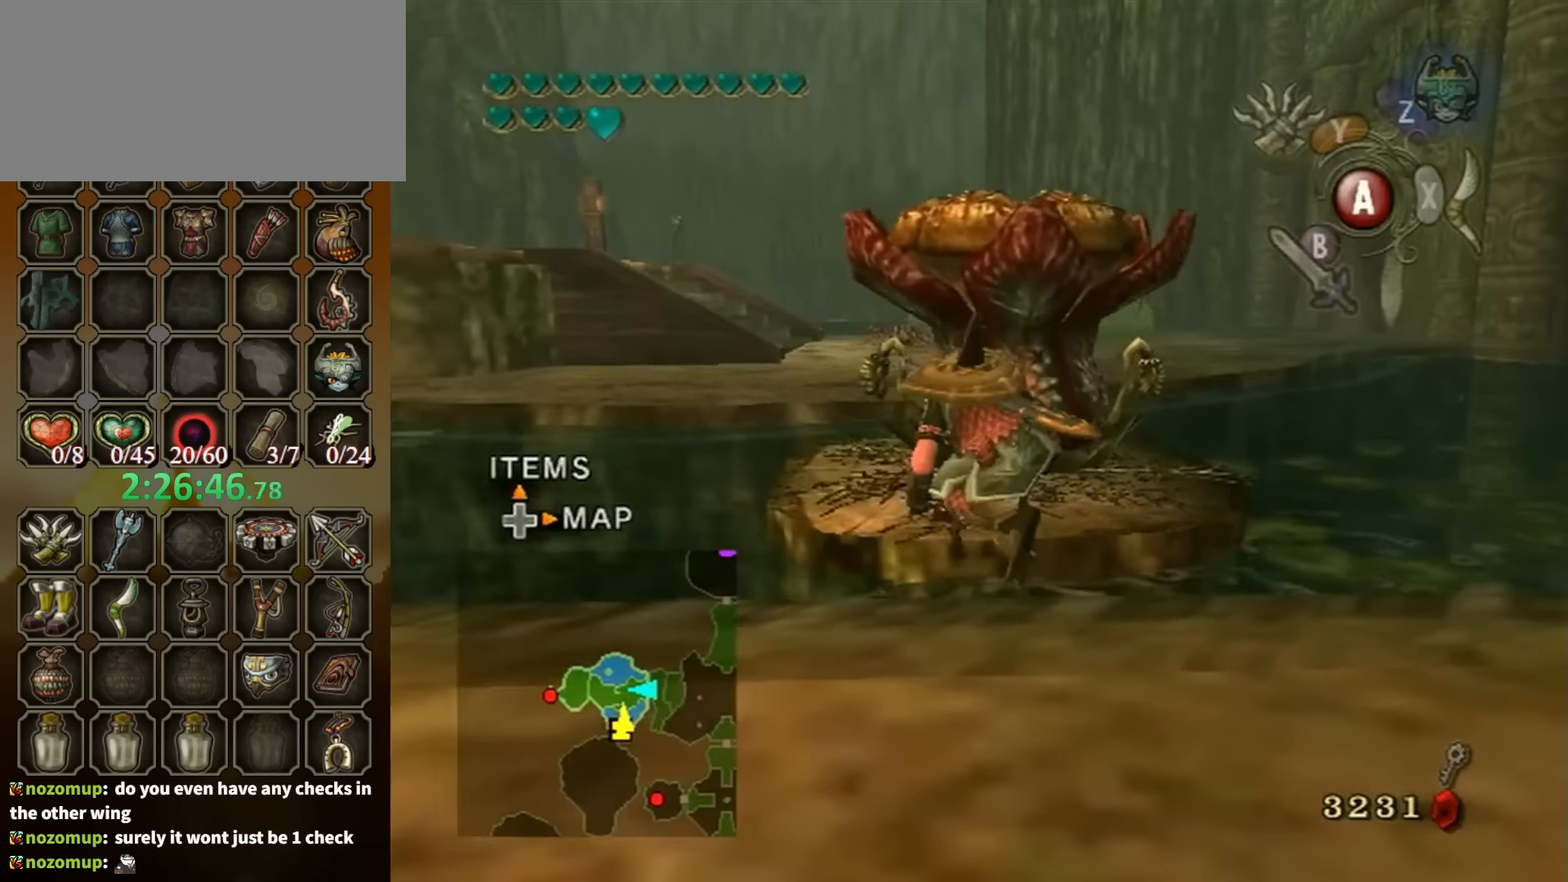
{"buttons": [], "left_stick": "down", "right_stick": "center", "events": [[367, "A", "down"], [434, "A", "up"]]}
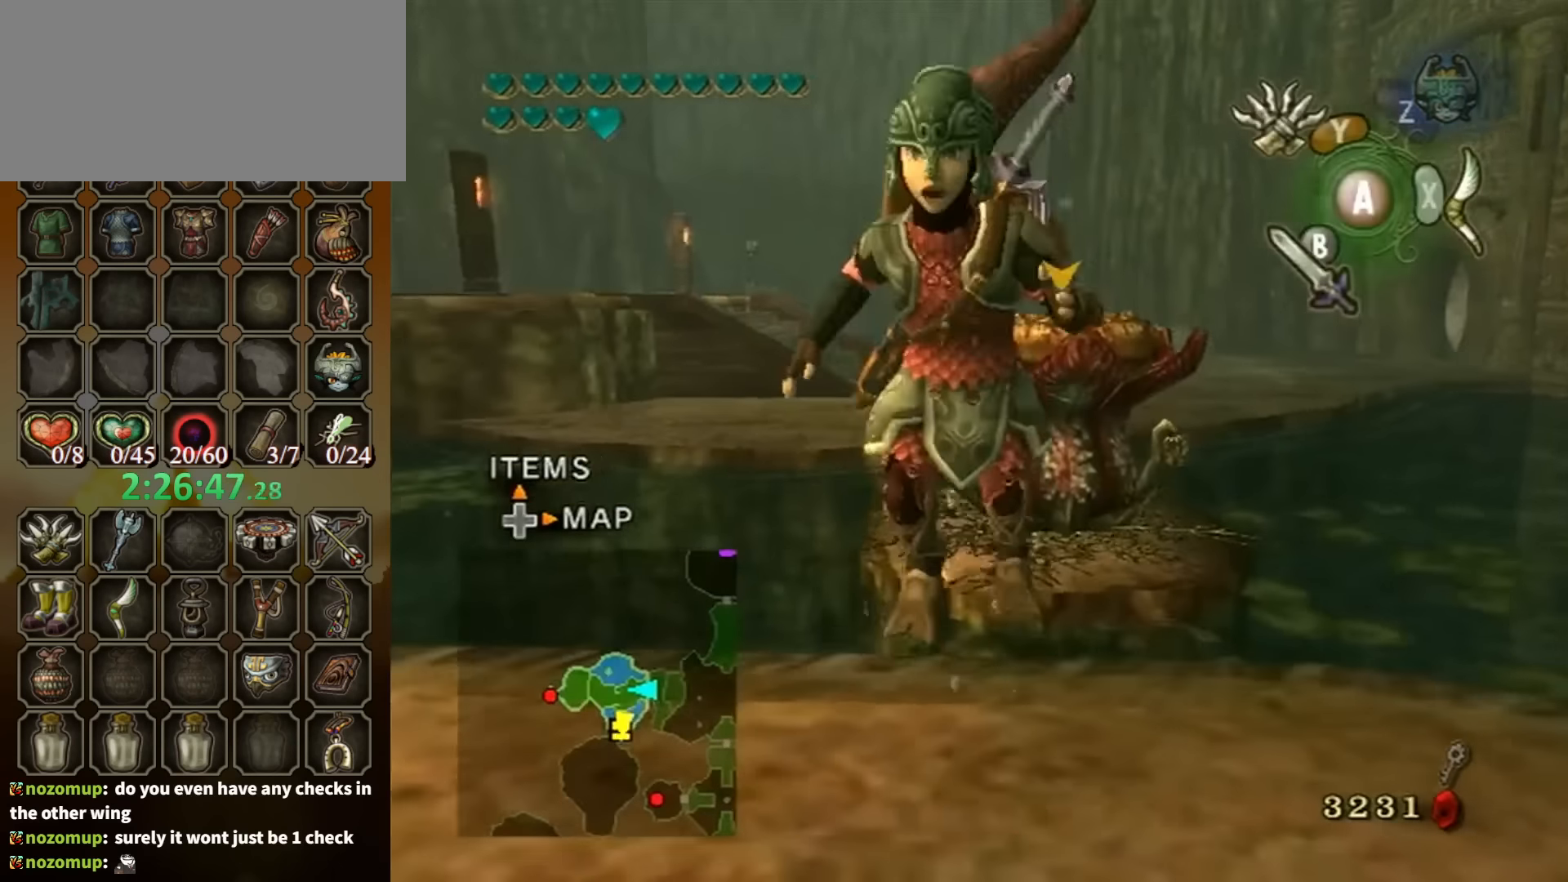
{"buttons": [], "left_stick": "up", "right_stick": "right", "events": [[267, "left_stick", "center"], [300, "right_stick", "right"], [500, "left_stick", "up"]]}
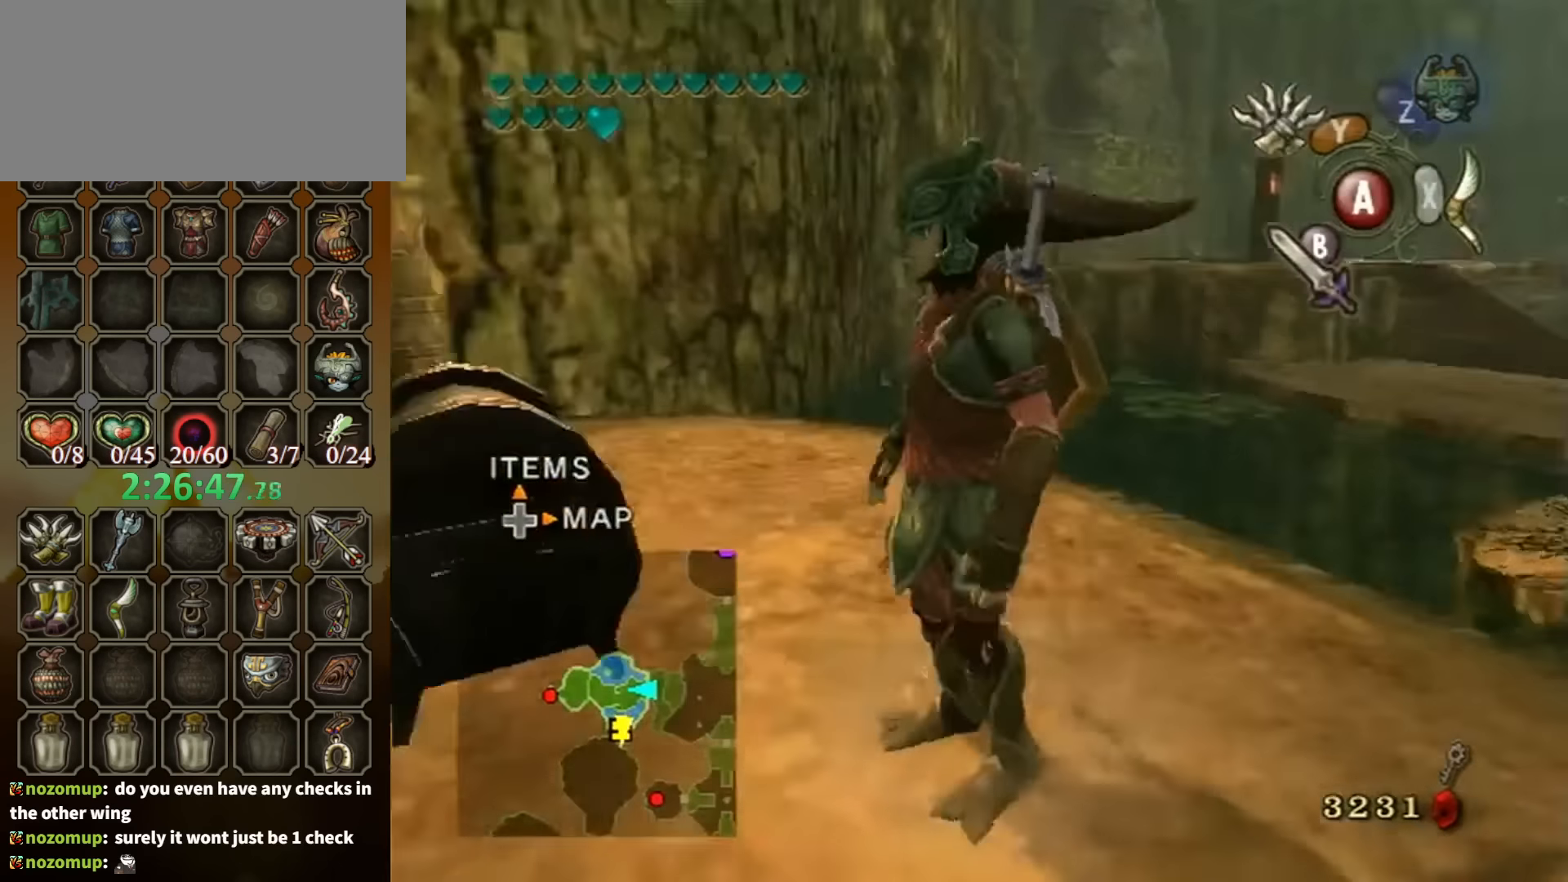
{"buttons": [], "left_stick": "center", "right_stick": "center", "events": [[134, "right_stick", "center"], [267, "left_stick", "up-left"], [500, "left_stick", "center"]]}
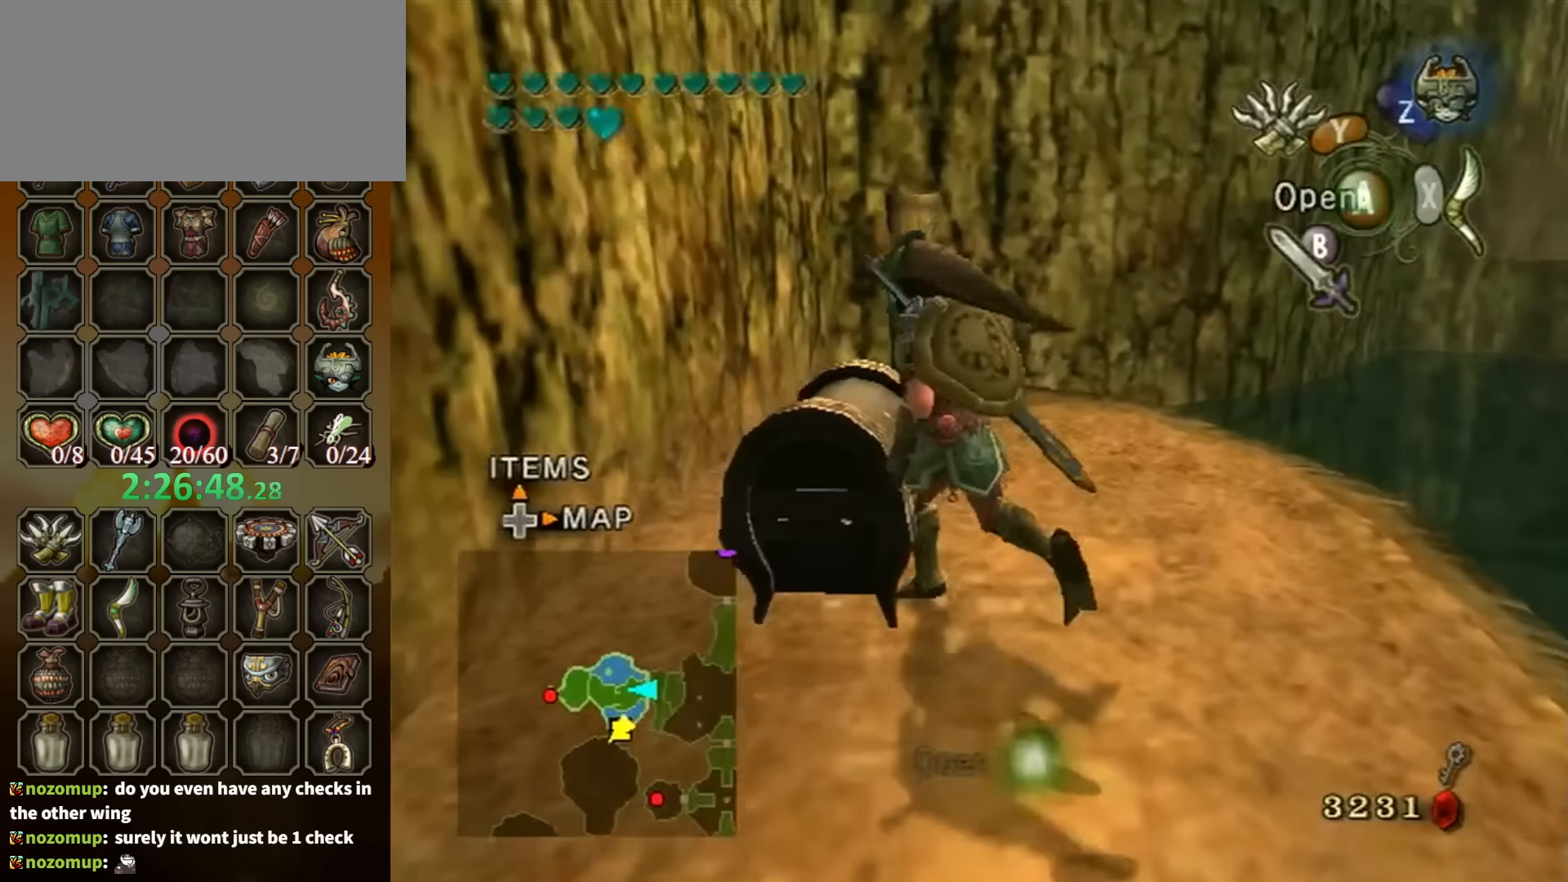
{"buttons": [], "left_stick": "center", "right_stick": "center", "events": [[34, "A", "down"], [67, "A", "up"], [100, "A", "down"], [200, "A", "up"]]}
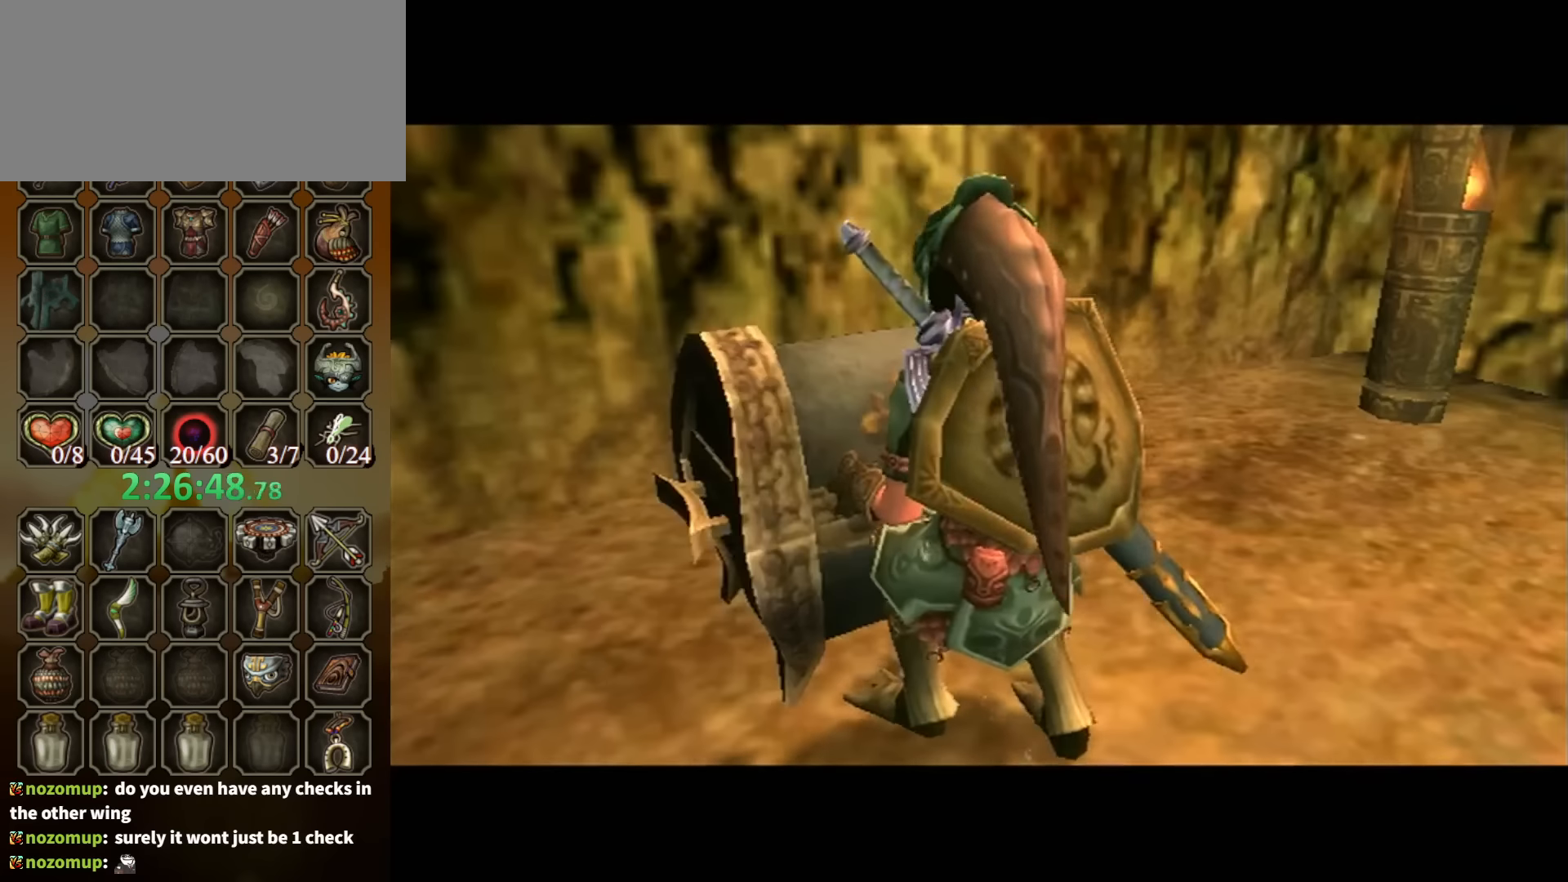
{"buttons": [], "left_stick": "center", "right_stick": "center", "events": []}
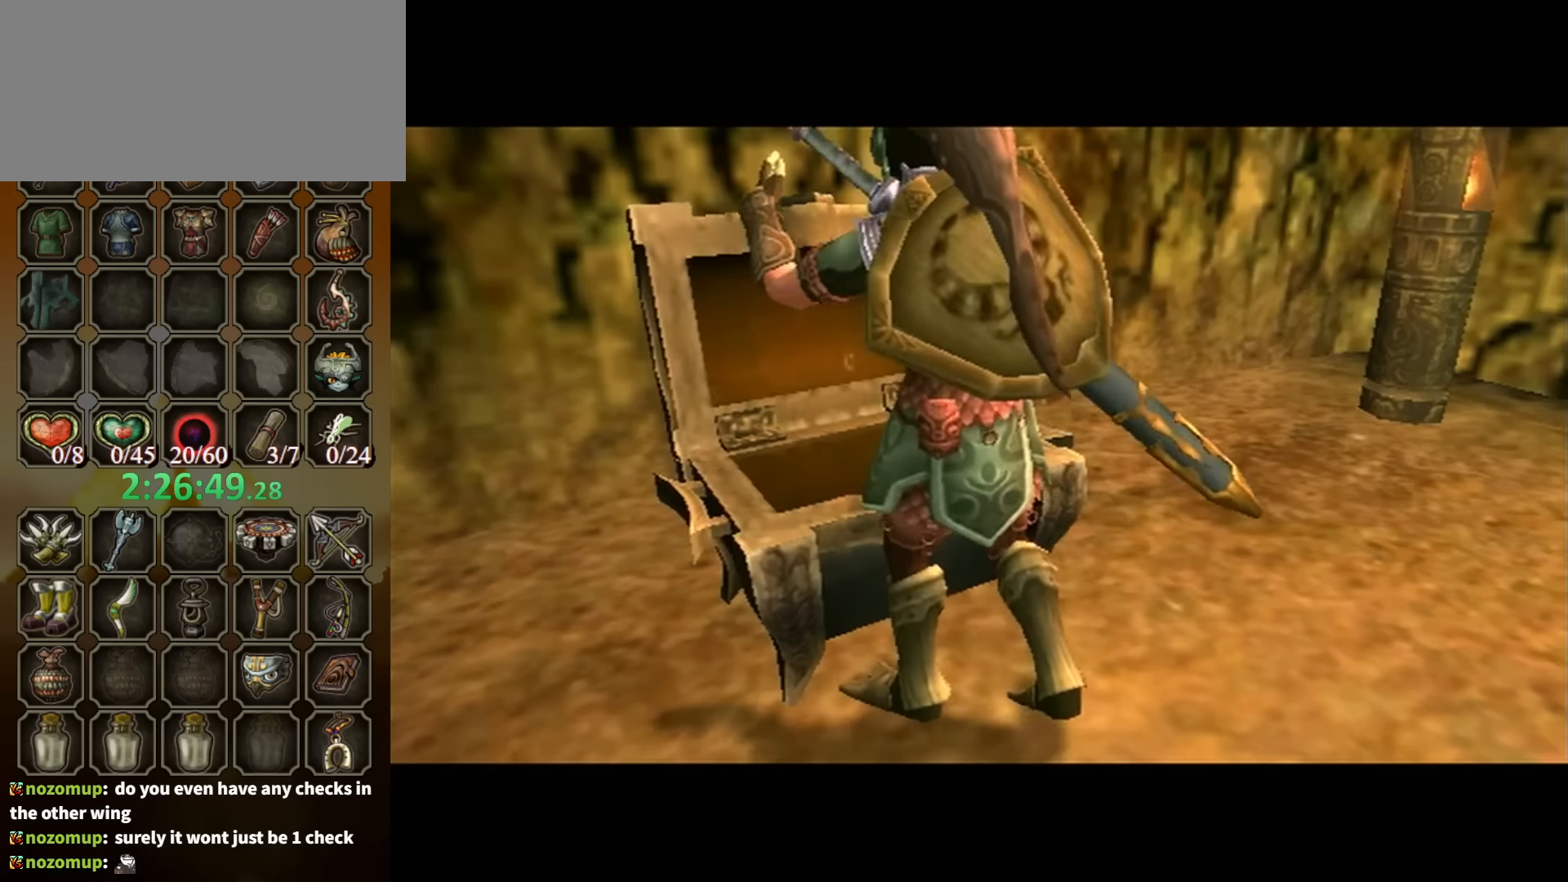
{"buttons": [], "left_stick": "center", "right_stick": "center", "events": []}
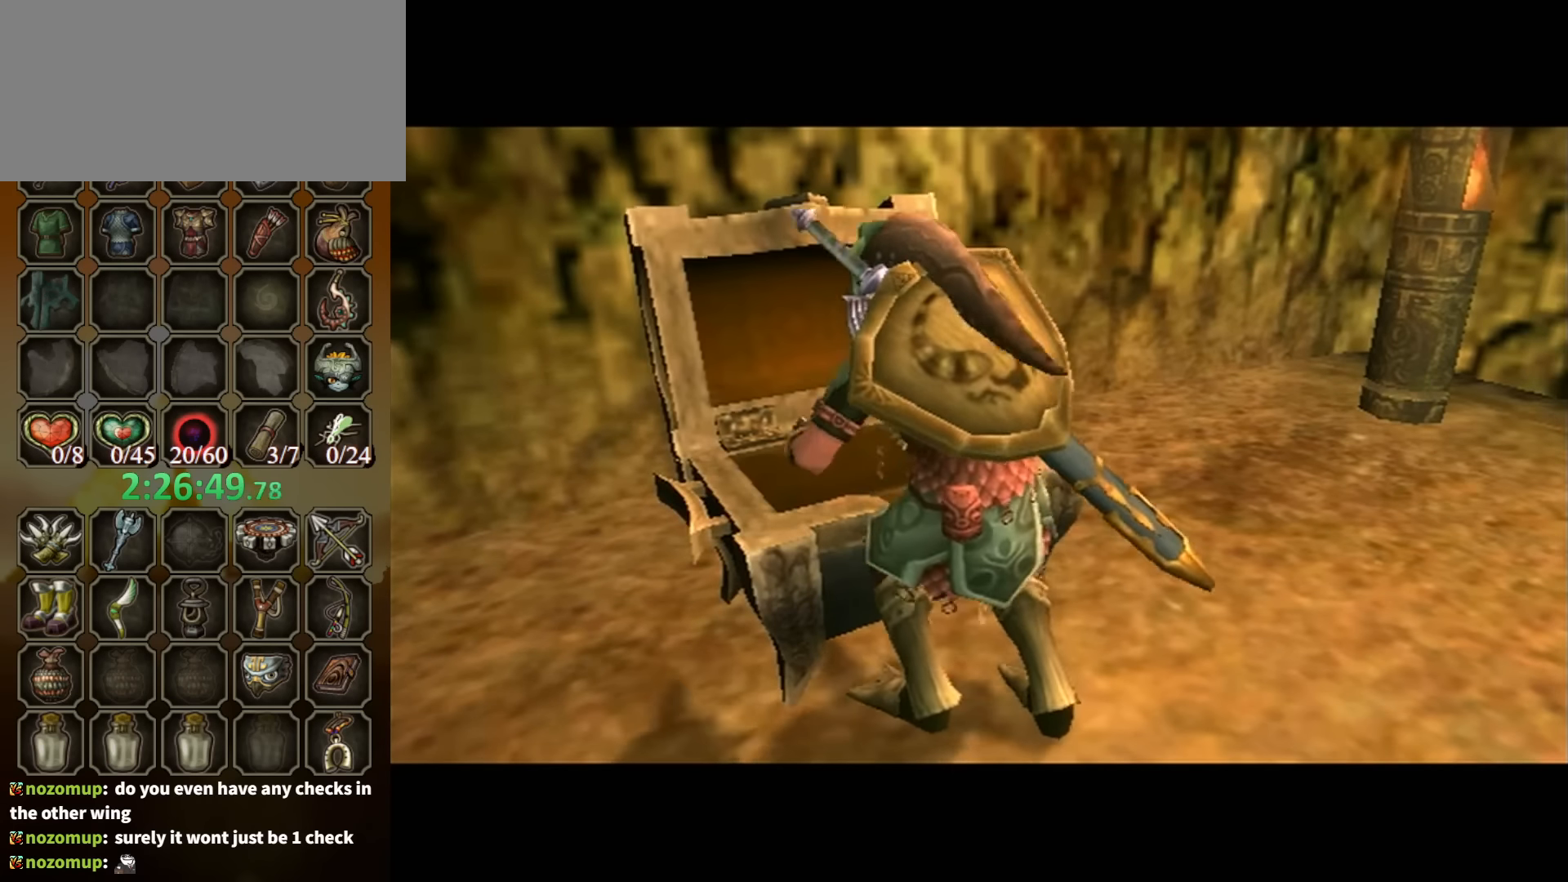
{"buttons": ["B"], "left_stick": "center", "right_stick": "center", "events": [[34, "B", "down"], [434, "B", "up"], [500, "B", "down"]]}
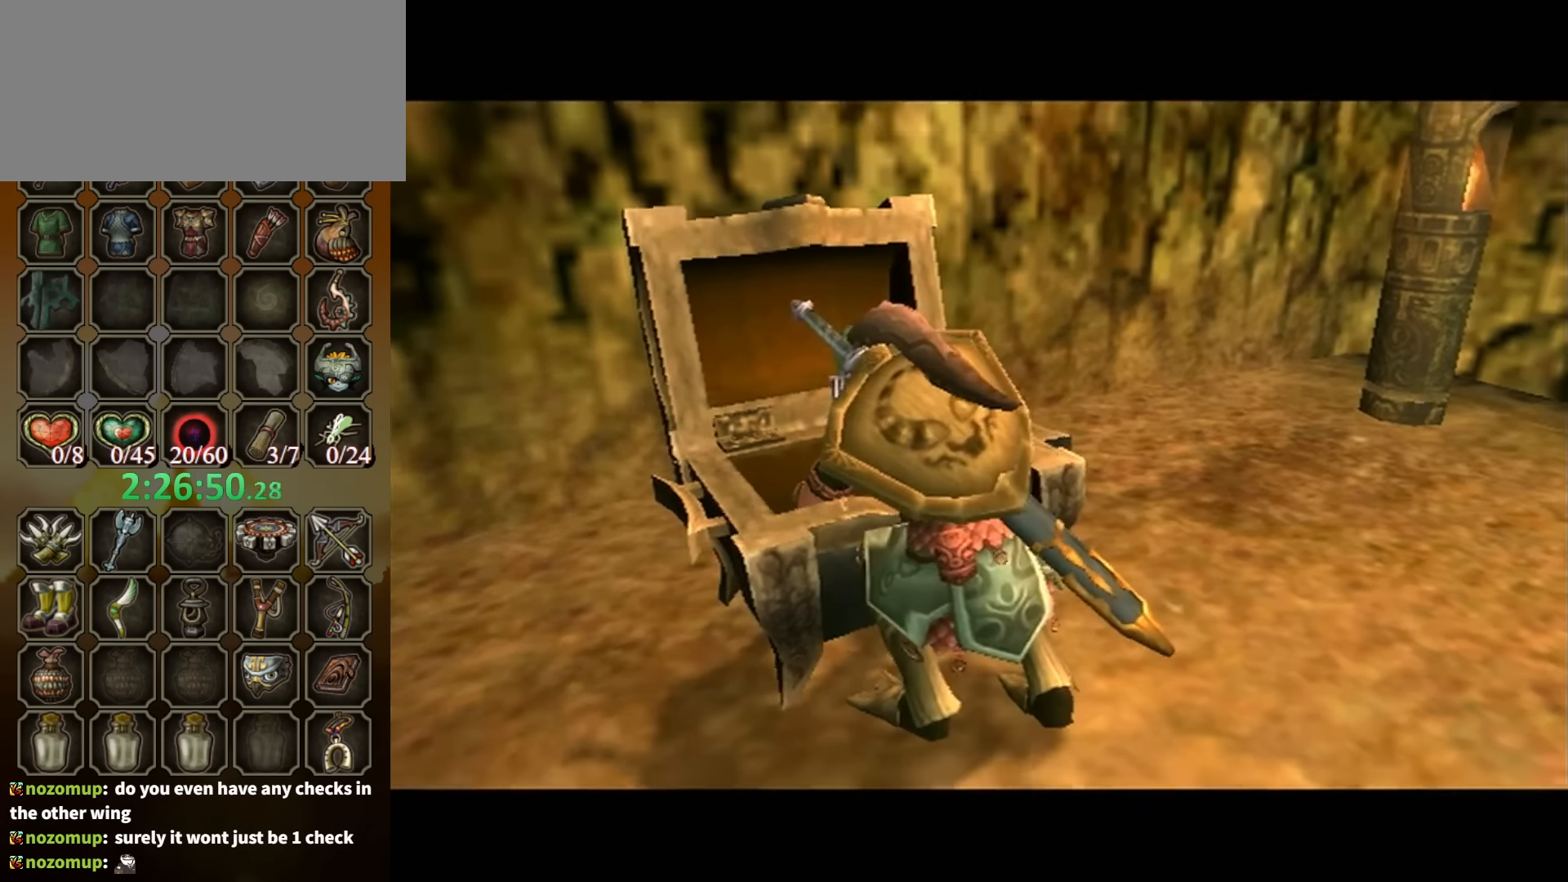
{"buttons": ["B"], "left_stick": "center", "right_stick": "center", "events": []}
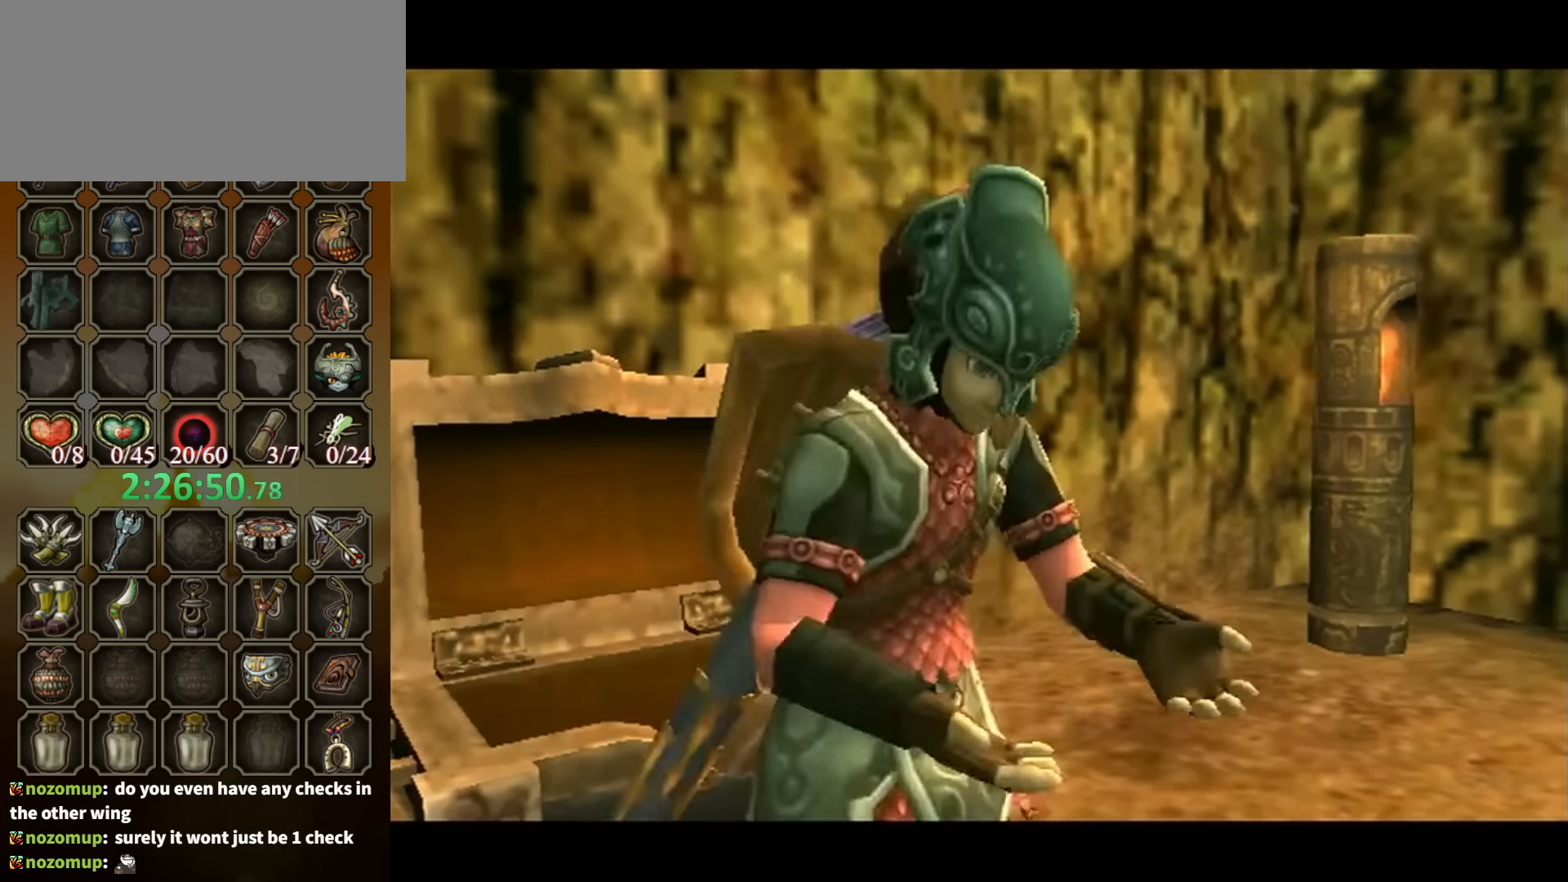
{"buttons": ["B"], "left_stick": "center", "right_stick": "center", "events": []}
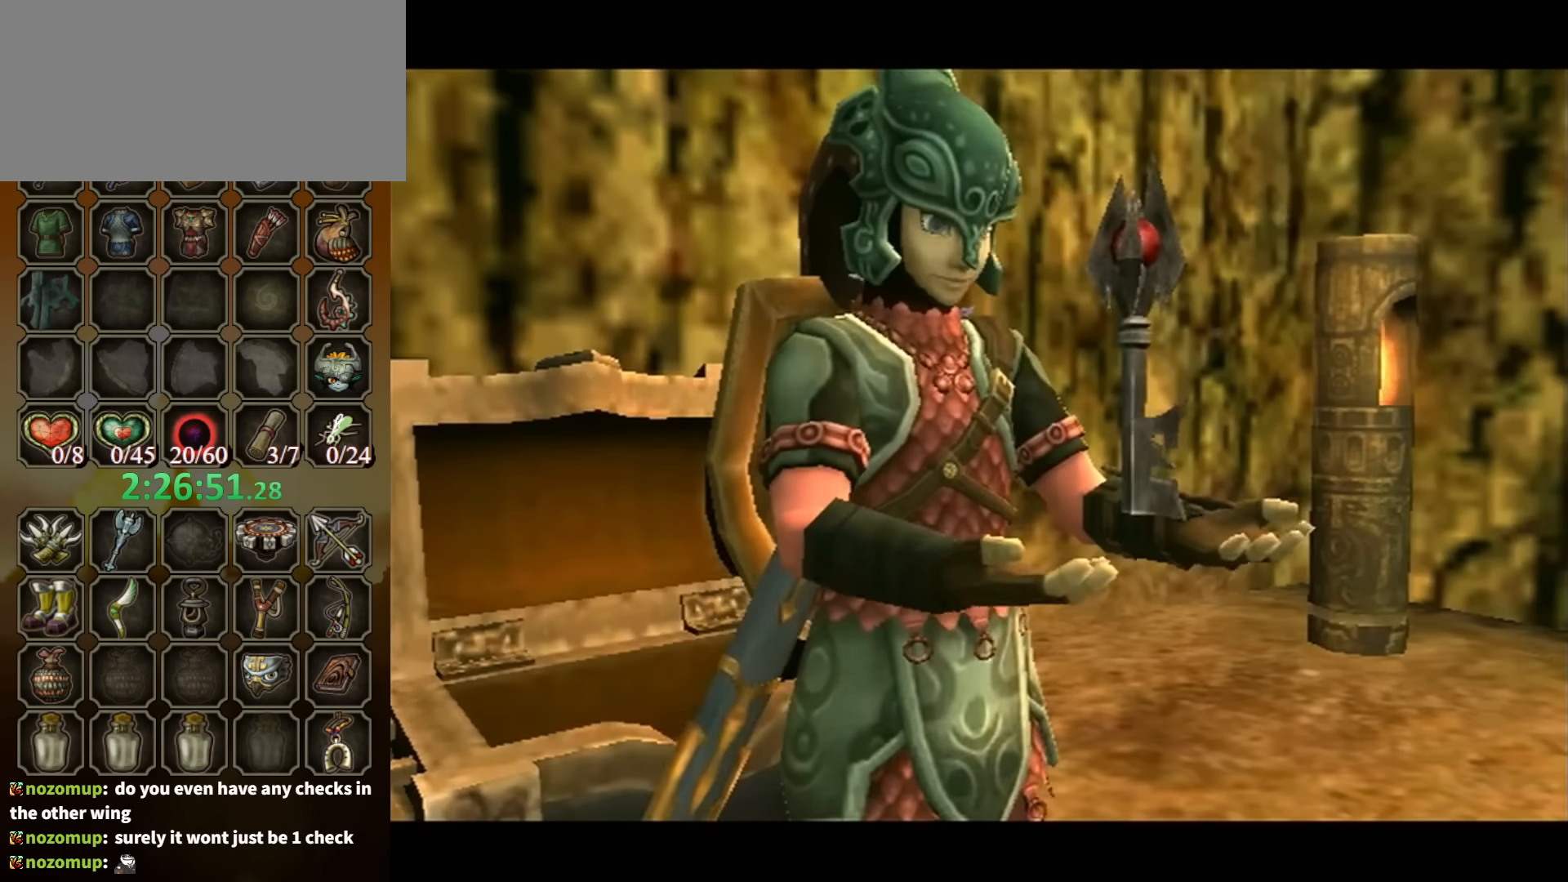
{"buttons": ["B"], "left_stick": "down", "right_stick": "center", "events": [[267, "left_stick", "down"]]}
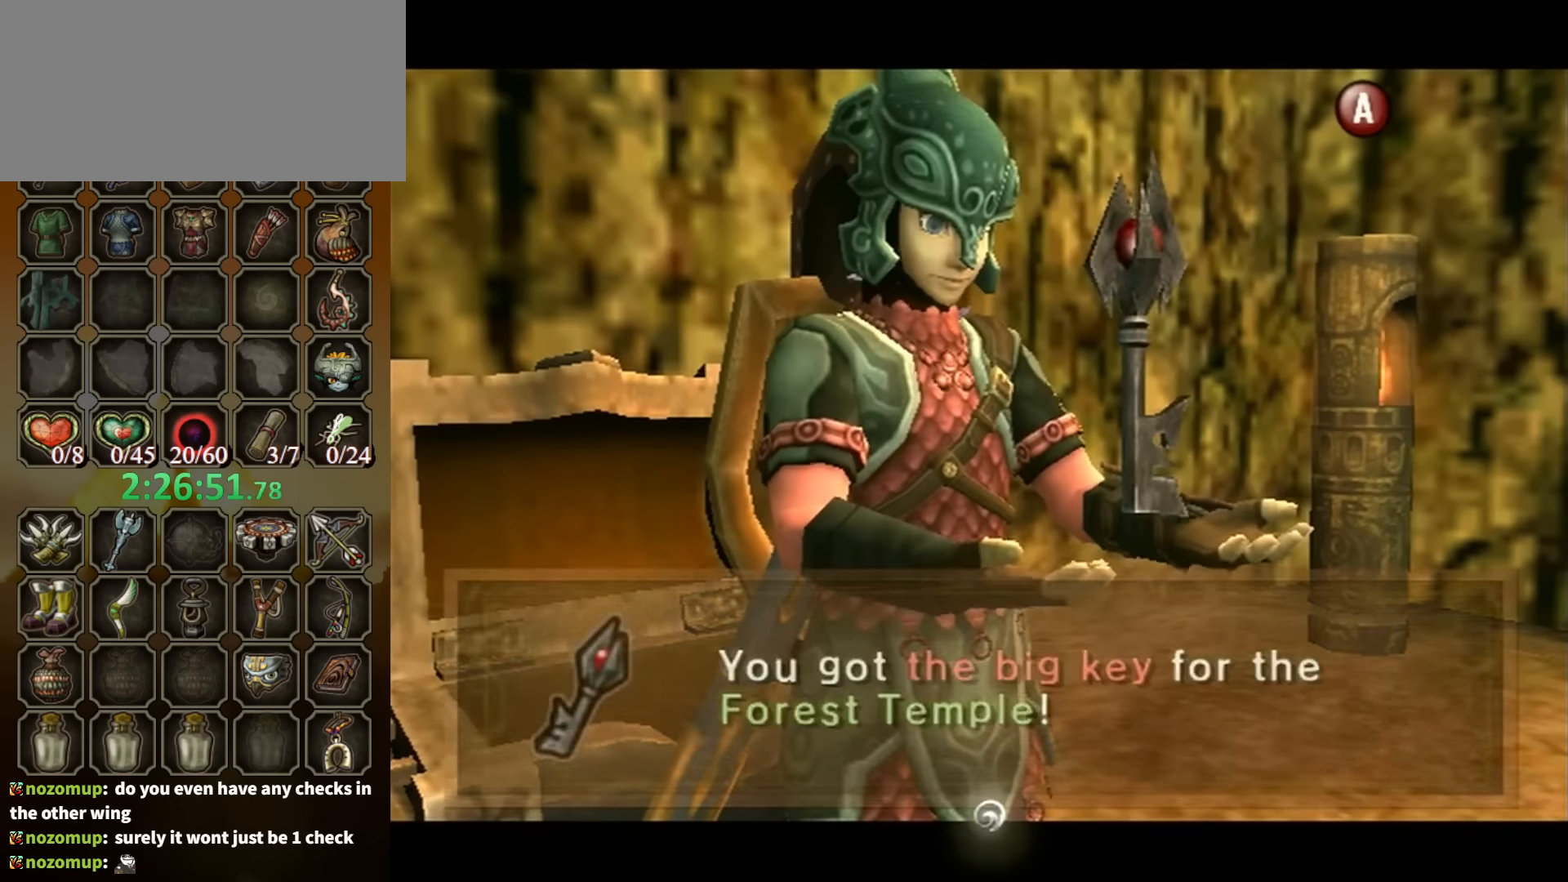
{"buttons": [], "left_stick": "down", "right_stick": "center", "events": [[267, "B", "up"]]}